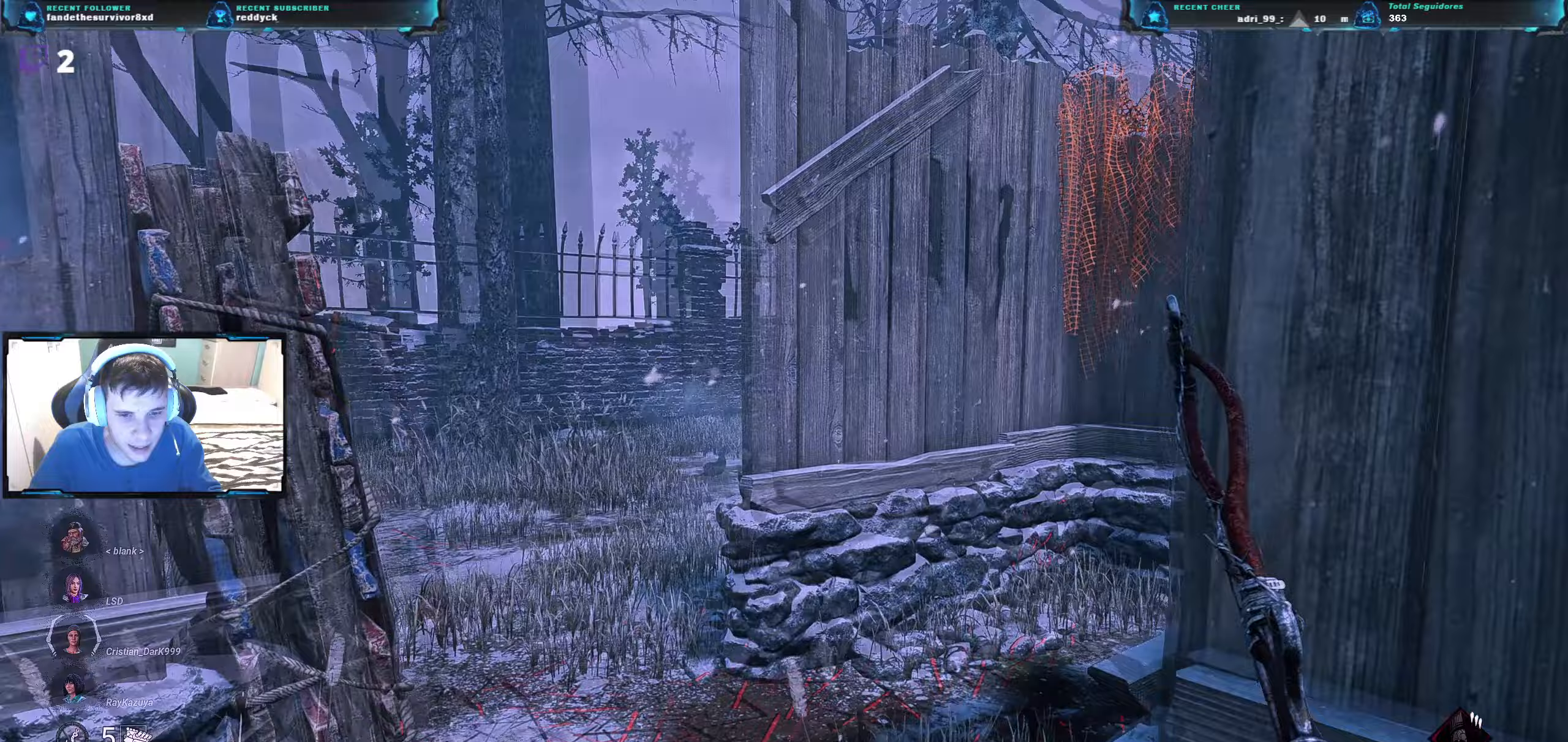
Gameplay with keyboard; each line is a JSON object with the keys held at the frame after it (dt_ms = milliseconds from this image to that frame). "events" lists presses ("down") and releases ("up") of "a", "ctrl", "d", "e", "q", "r", "s", "shift", "space", "tab" and "w" between this image and that frame as [ms after this image, input, new state], when the widget could be followed in between. No other keys are recorded. Mouse input is not recorded.
{"dt_ms": 434, "keys": ["a", "w"], "events": [[234, "a", "down"]]}
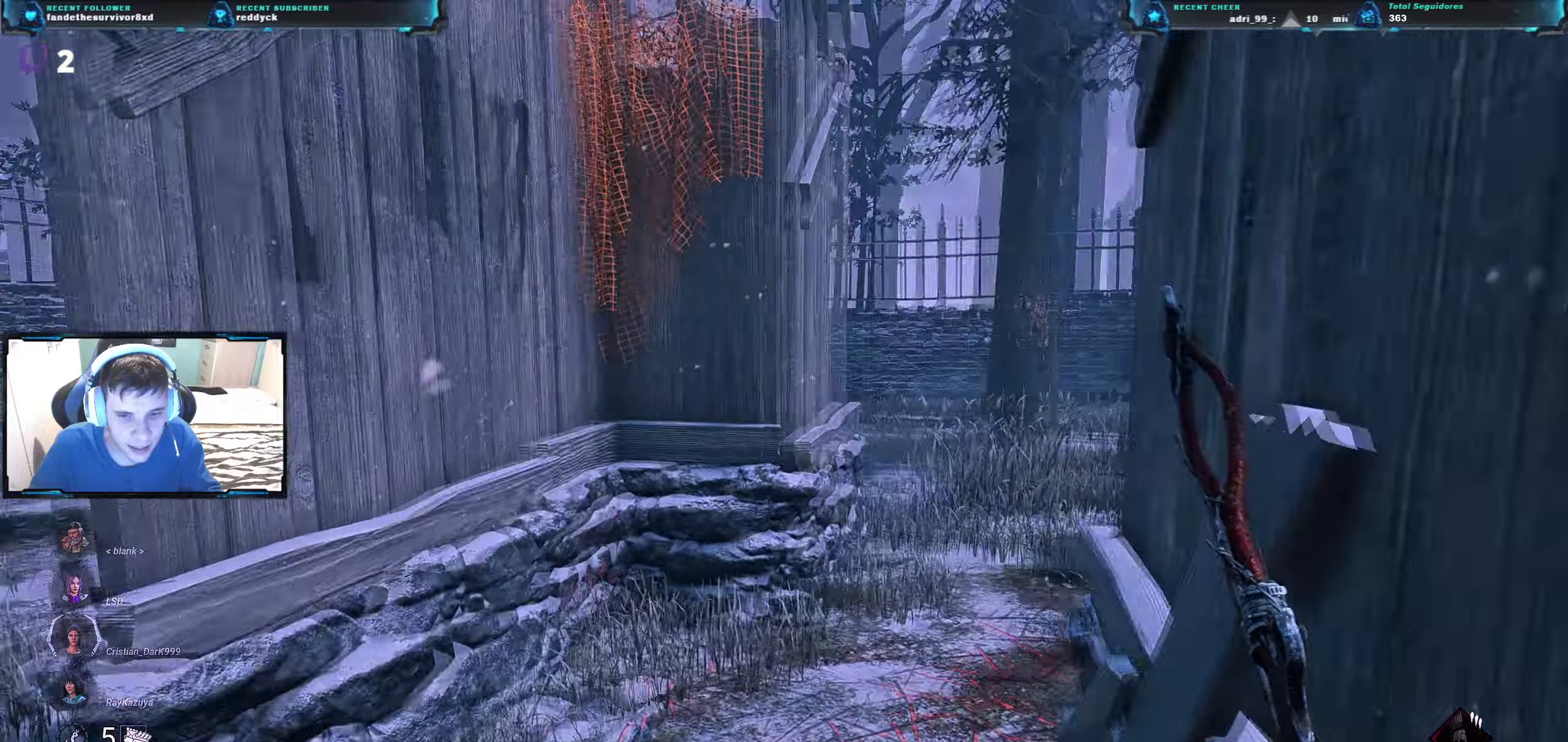
{"dt_ms": 500, "keys": ["a", "w"], "events": [[233, "w", "up"], [500, "w", "down"]]}
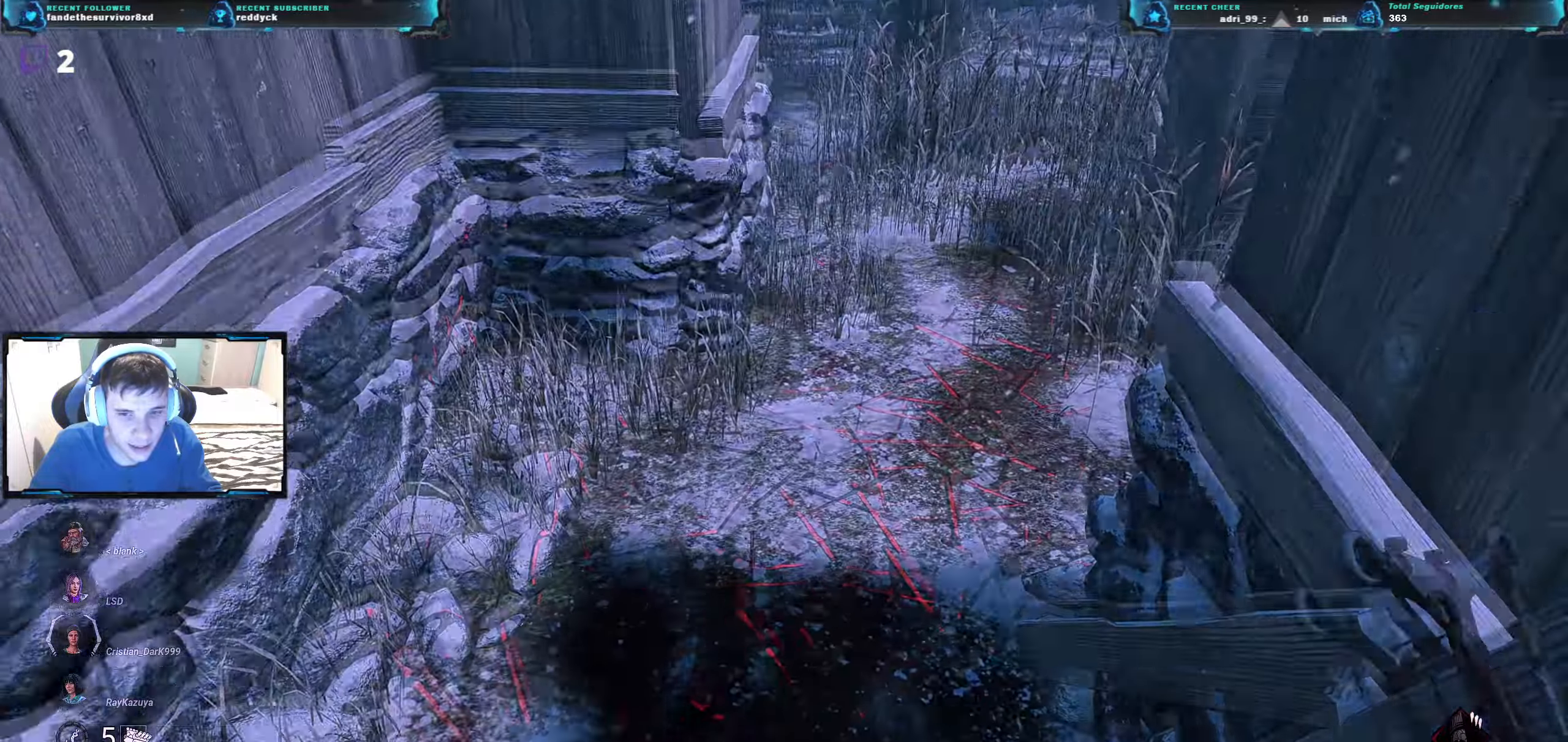
{"dt_ms": 501, "keys": [], "events": [[251, "a", "up"], [334, "w", "up"]]}
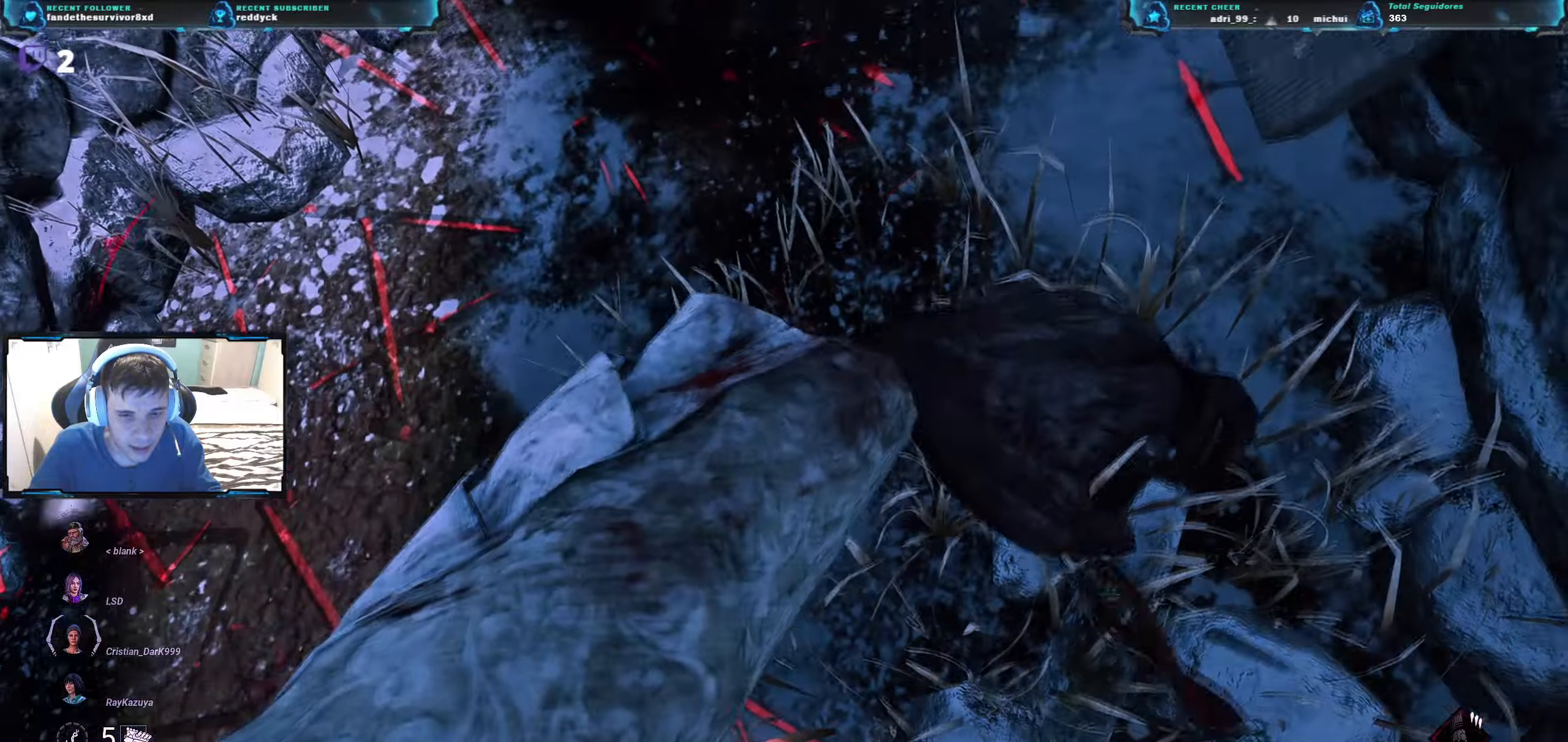
{"dt_ms": 500, "keys": [], "events": []}
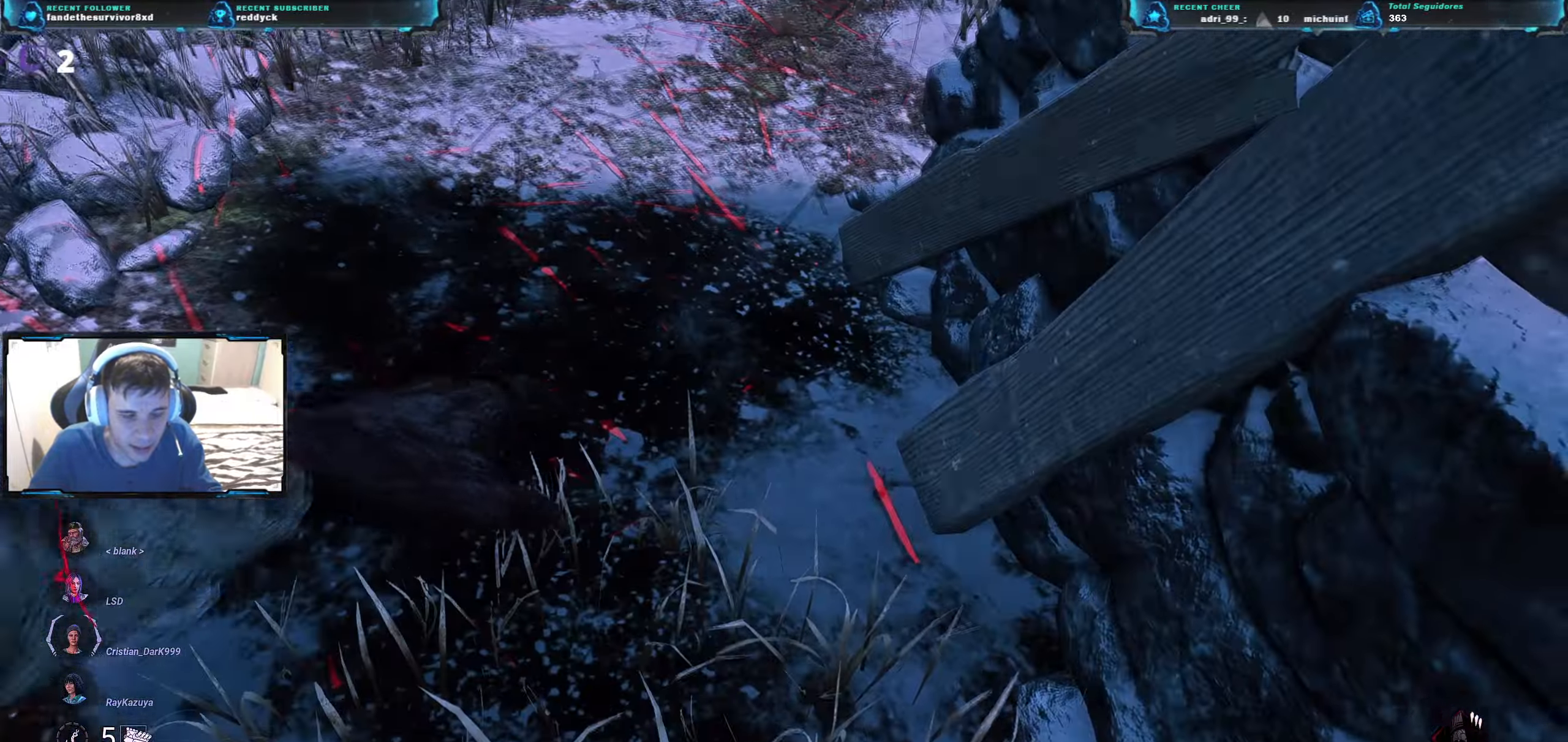
{"dt_ms": 501, "keys": ["d"], "events": [[84, "d", "down"]]}
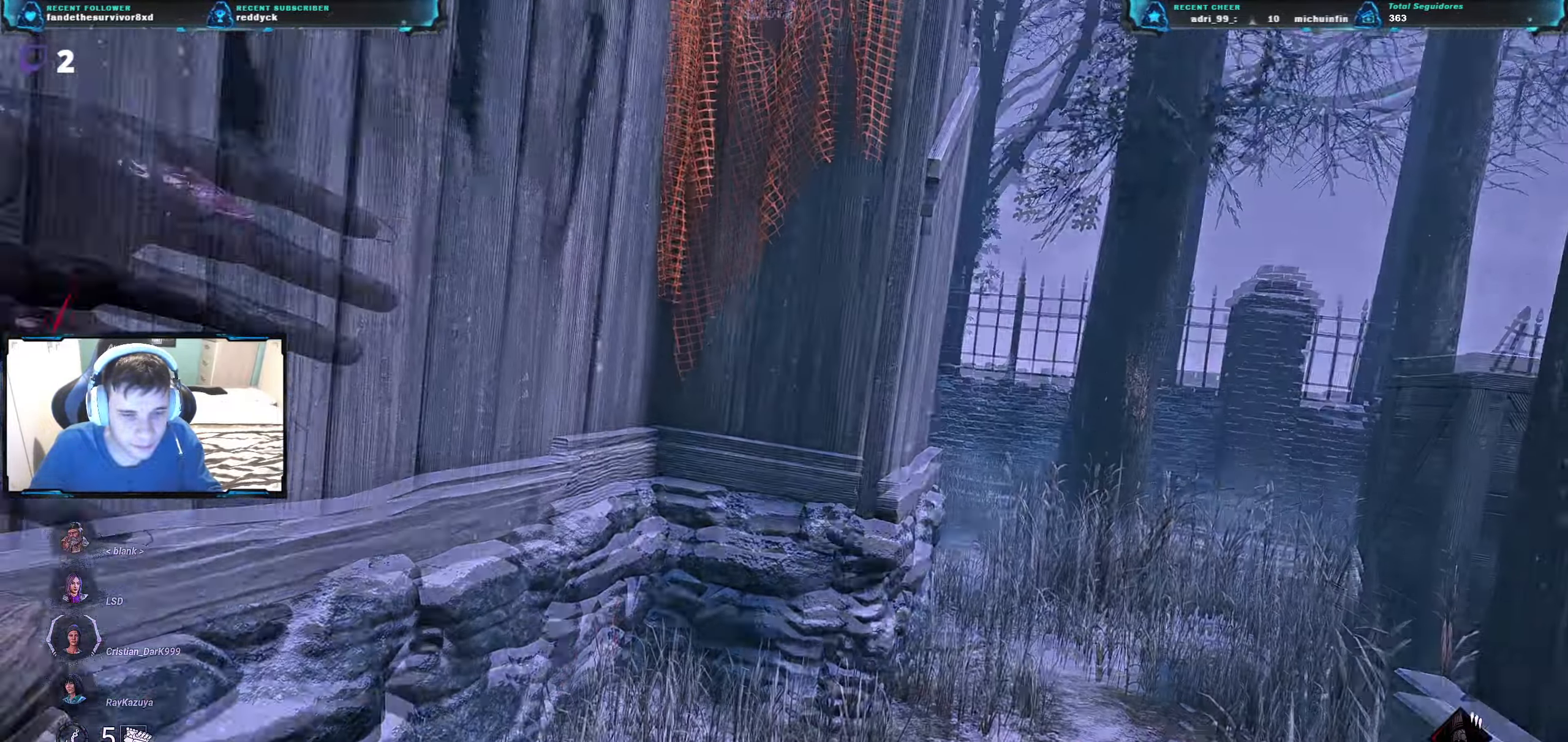
{"dt_ms": 500, "keys": ["s"], "events": [[383, "s", "down"], [467, "d", "up"]]}
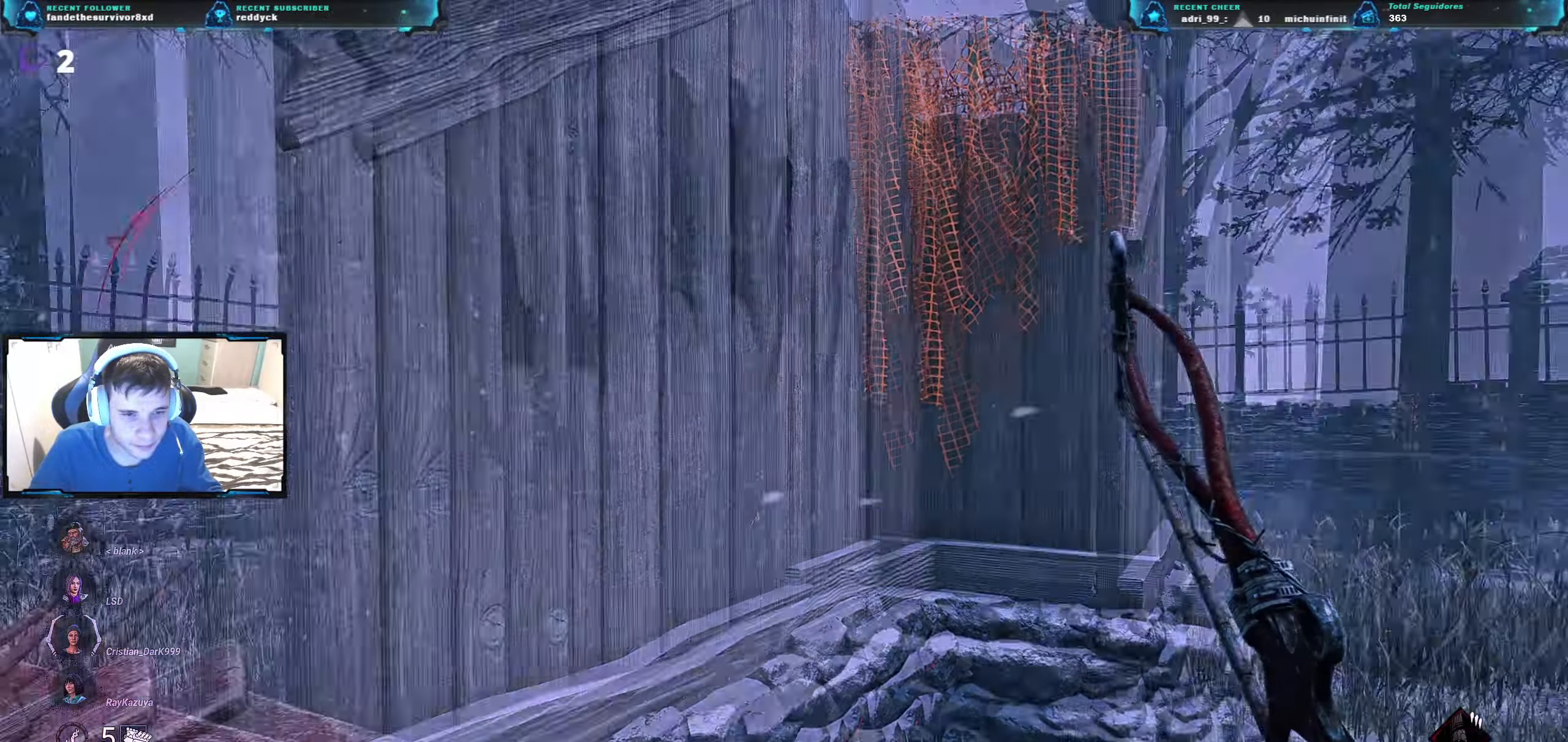
{"dt_ms": 501, "keys": ["a", "s"], "events": [[100, "a", "down"]]}
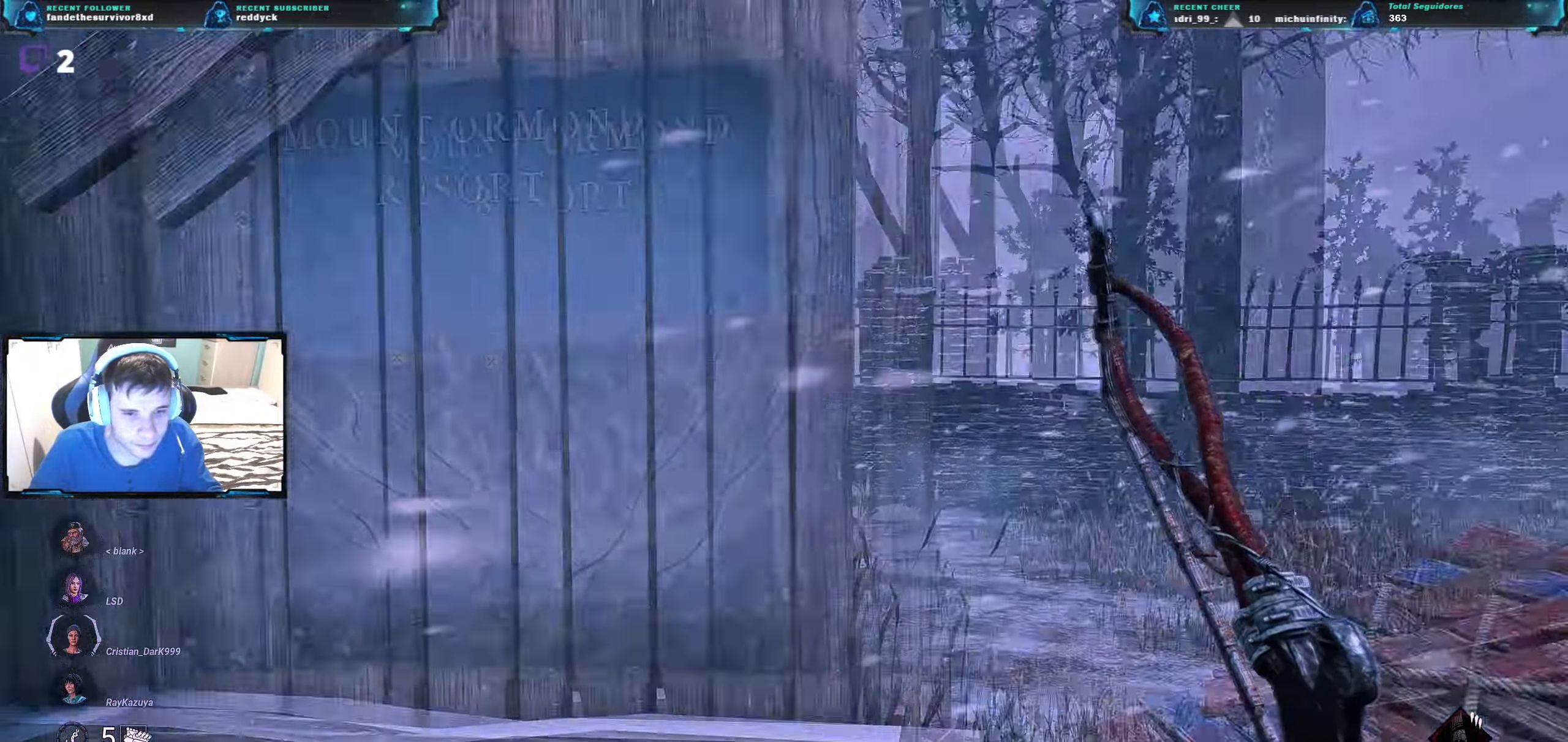
{"dt_ms": 500, "keys": ["a"], "events": [[16, "s", "up"], [217, "w", "down"], [500, "w", "up"]]}
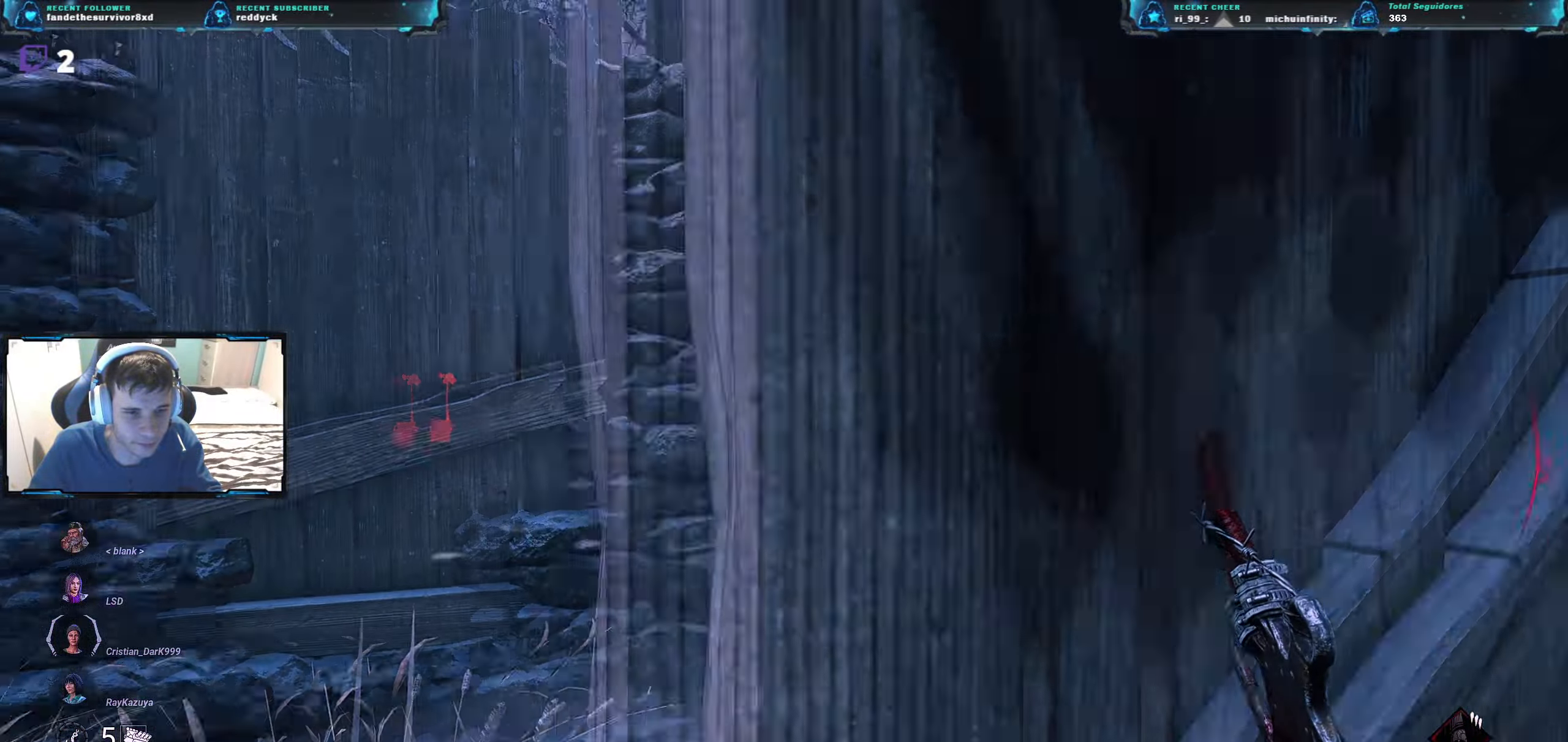
{"dt_ms": 501, "keys": ["w"], "events": [[184, "w", "down"], [384, "a", "up"]]}
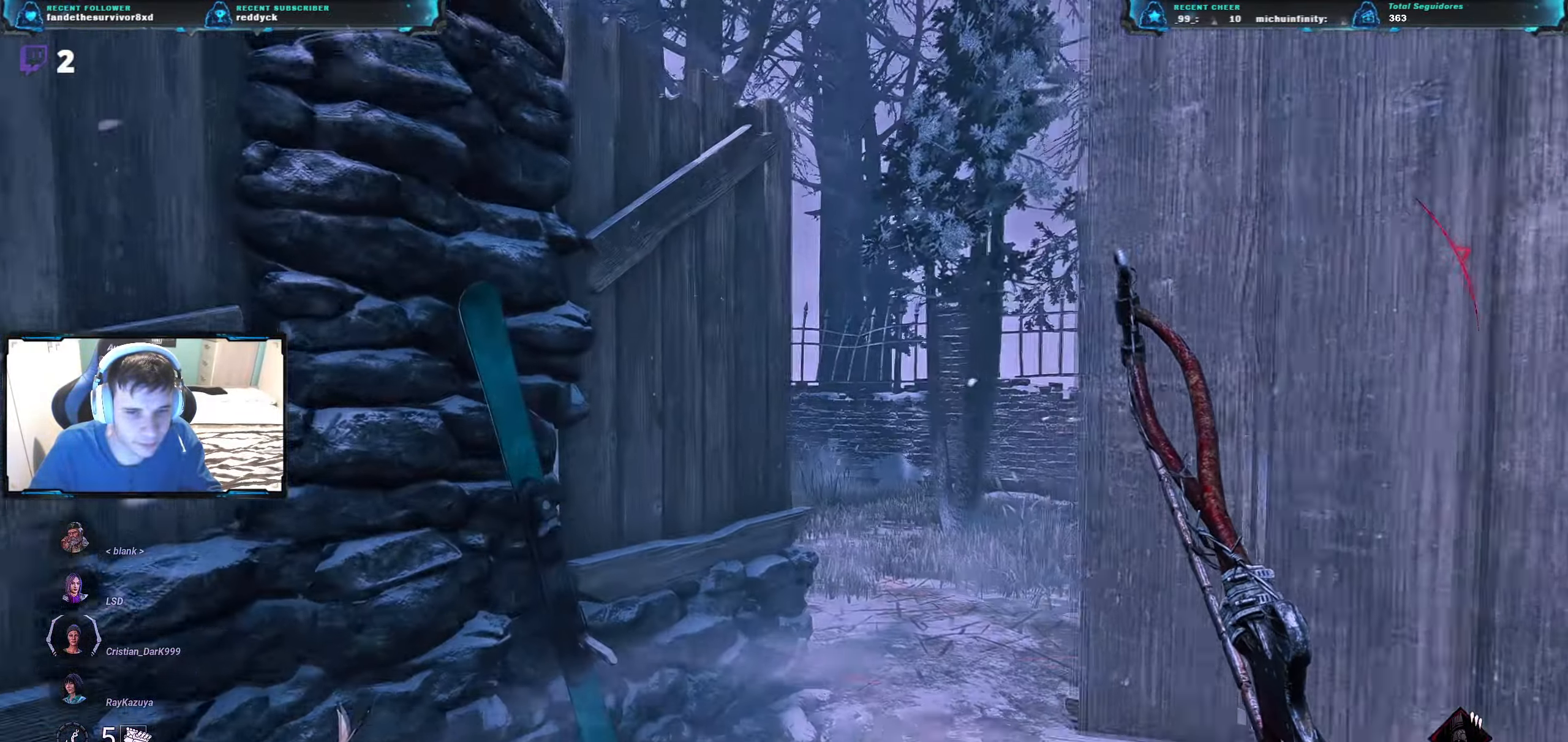
{"dt_ms": 500, "keys": ["w"], "events": []}
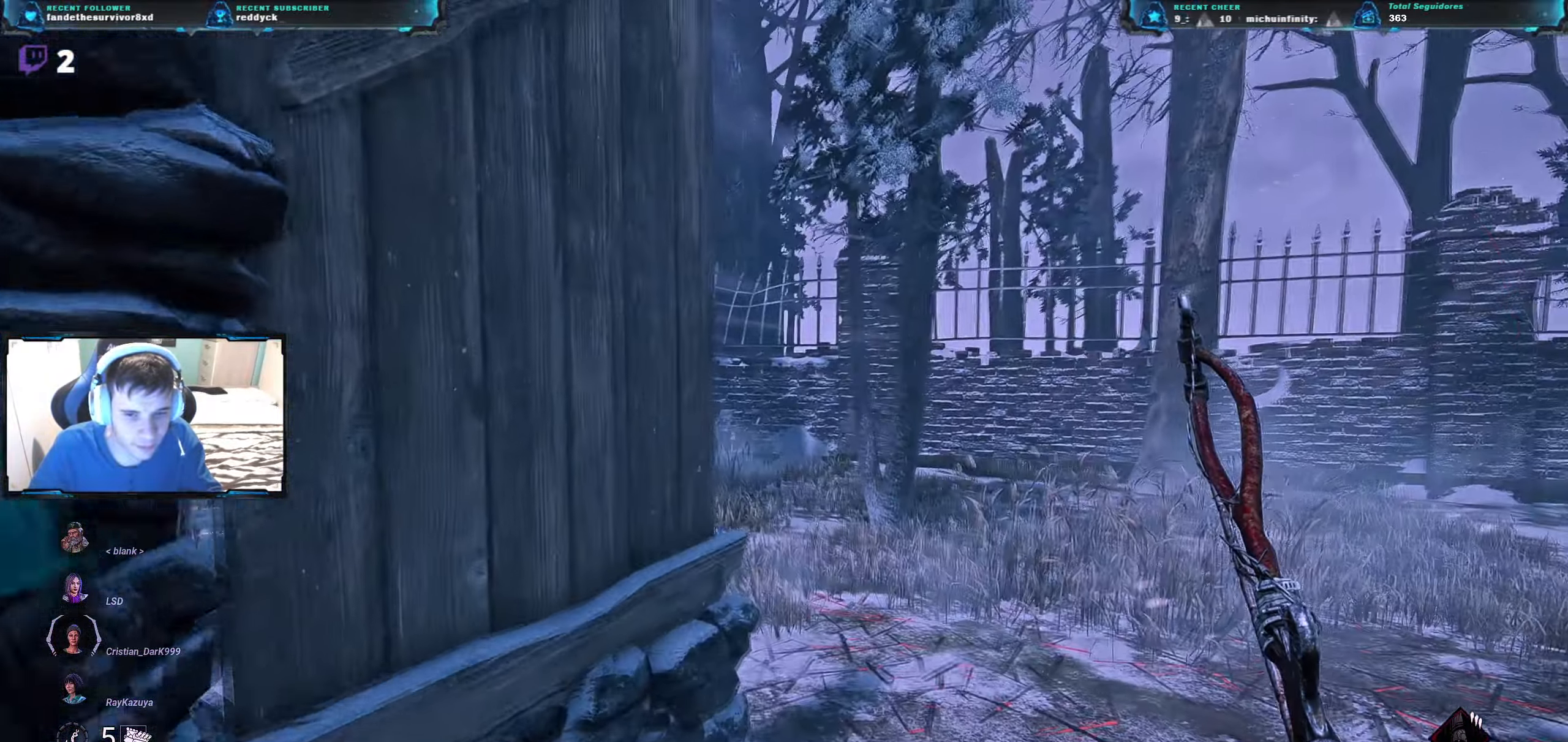
{"dt_ms": 501, "keys": ["d", "w"], "events": [[217, "d", "down"]]}
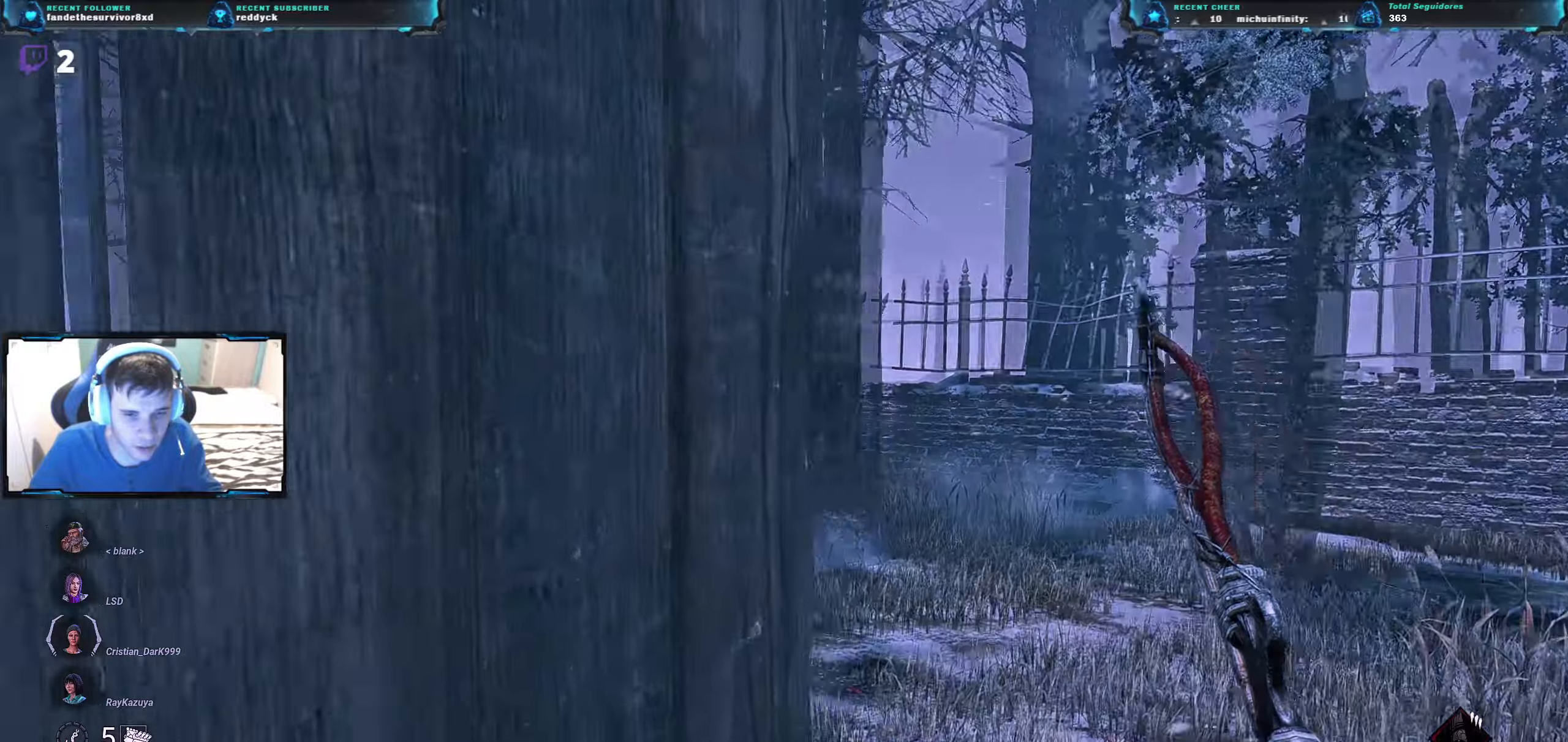
{"dt_ms": 501, "keys": ["d", "w"], "events": []}
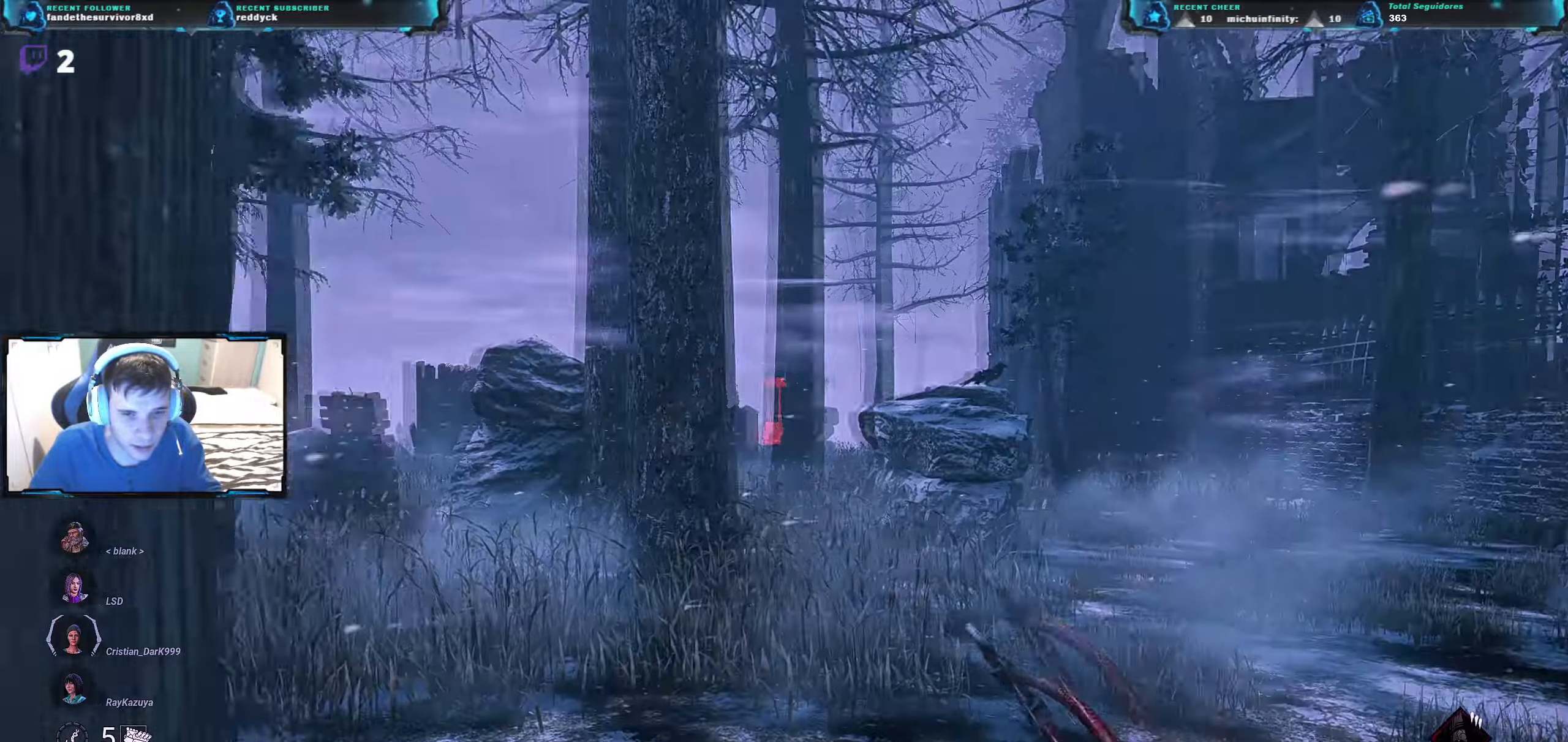
{"dt_ms": 500, "keys": ["d", "w"], "events": [[166, "d", "up"], [433, "d", "down"]]}
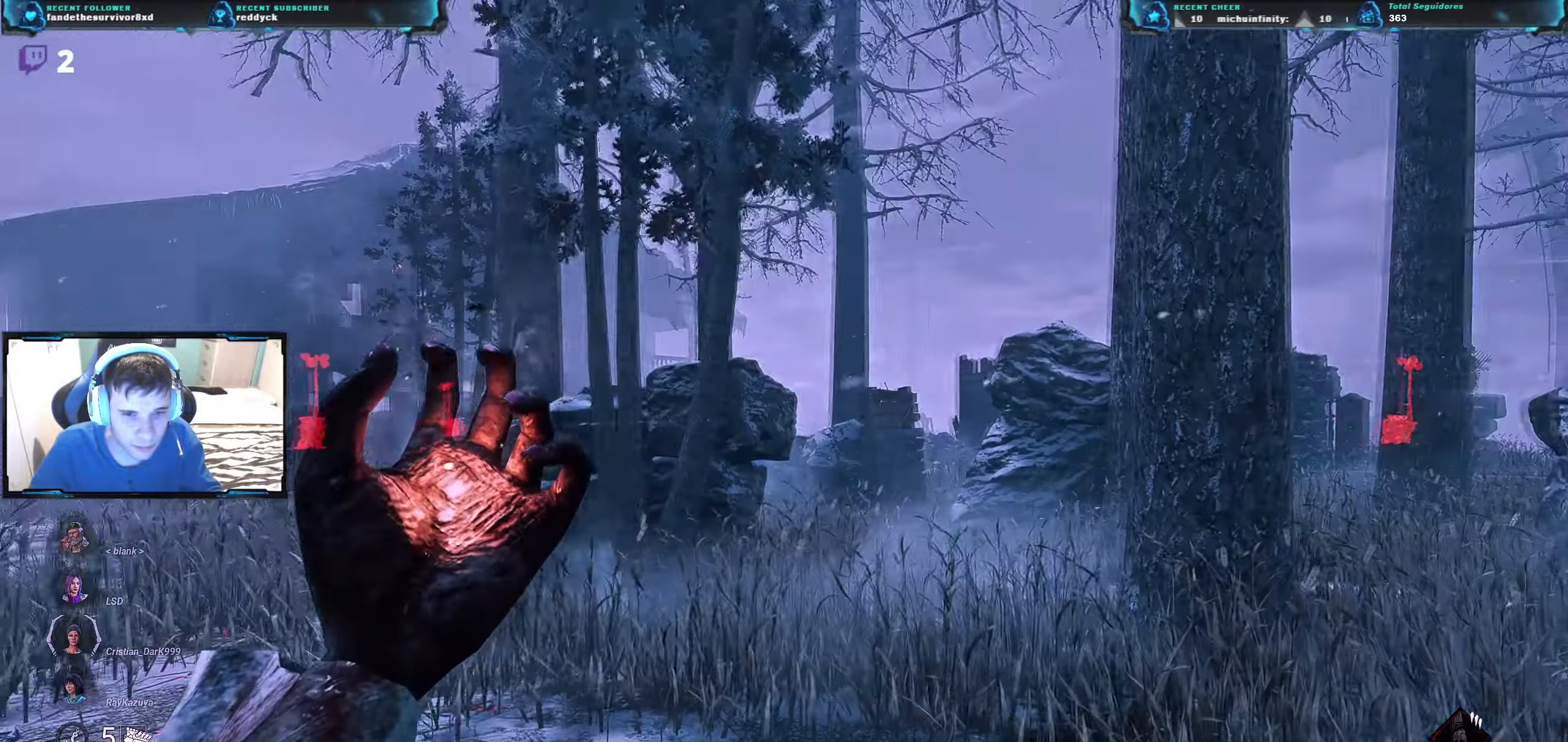
{"dt_ms": 501, "keys": ["d", "w"], "events": []}
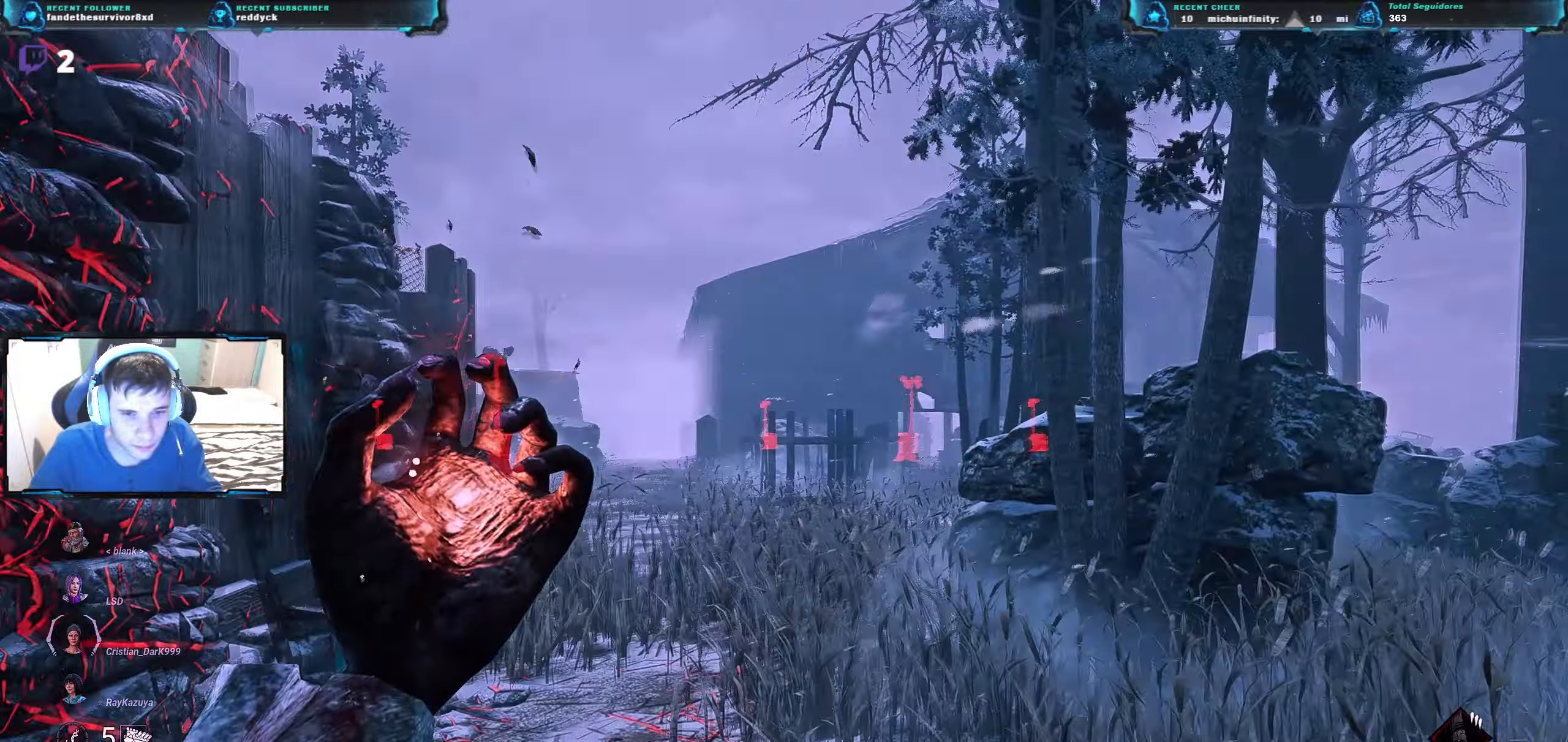
{"dt_ms": 500, "keys": ["w"], "events": [[100, "d", "up"]]}
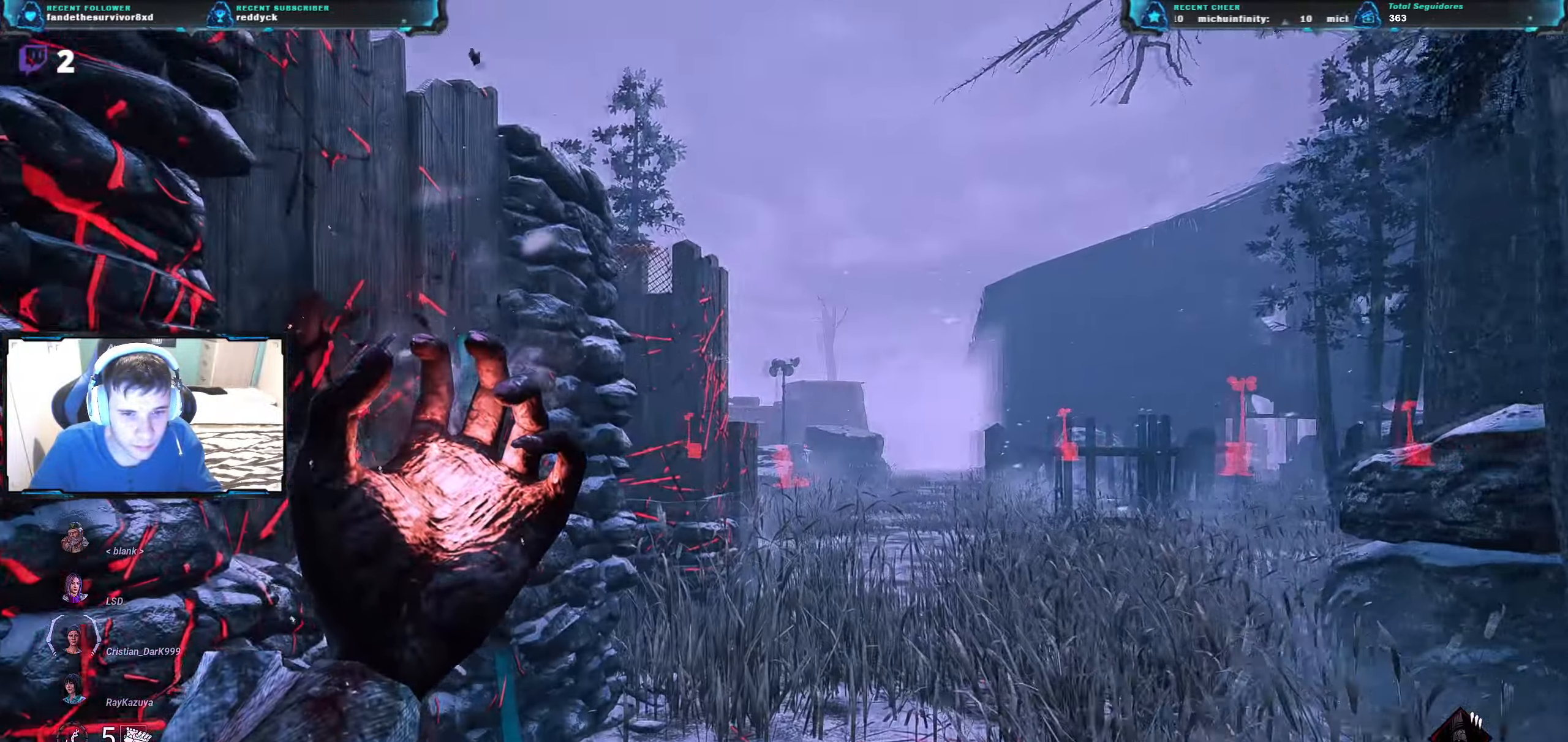
{"dt_ms": 501, "keys": ["a", "w"], "events": [[50, "a", "down"], [67, "w", "up"], [300, "w", "down"]]}
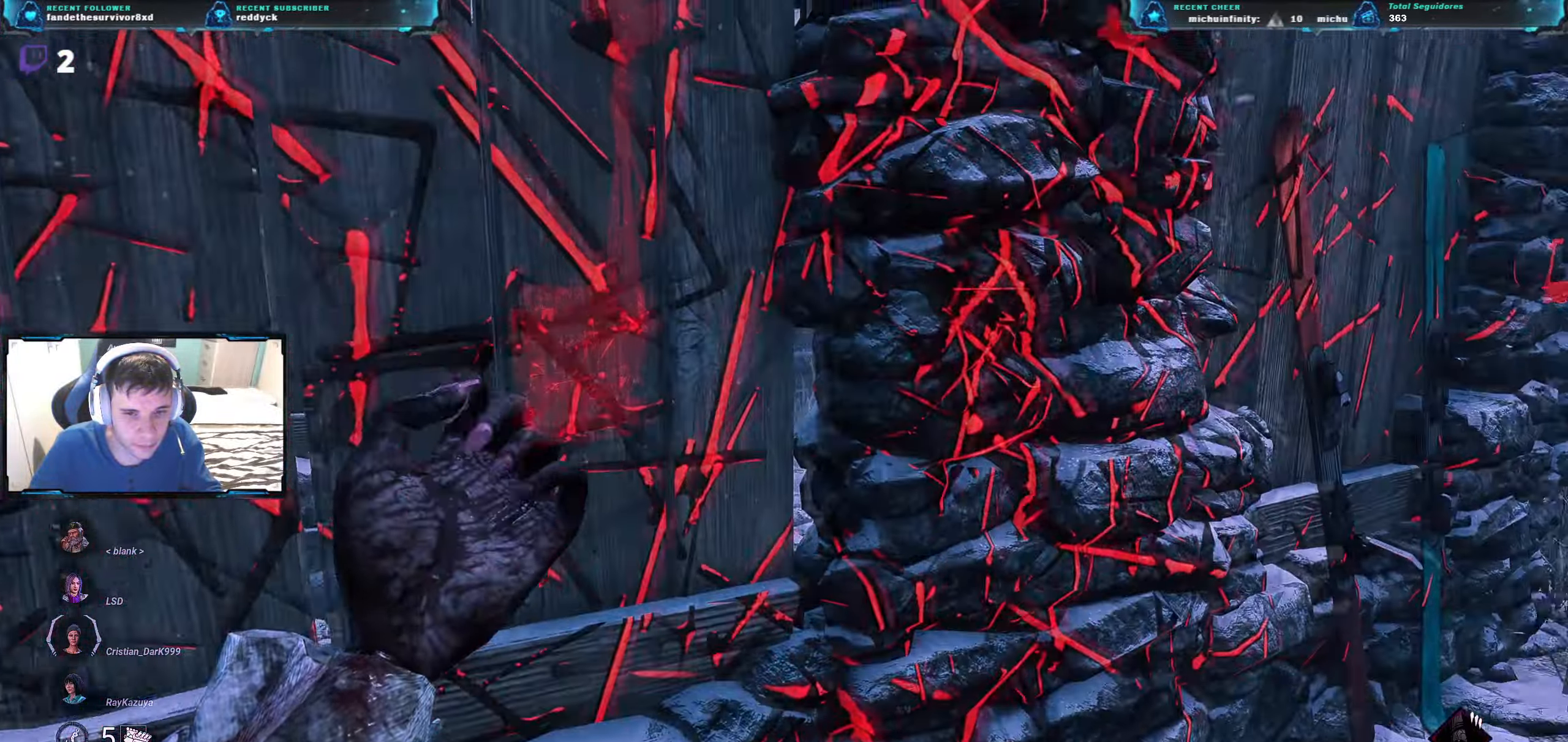
{"dt_ms": 500, "keys": ["a", "w"], "events": [[116, "w", "up"], [350, "w", "down"]]}
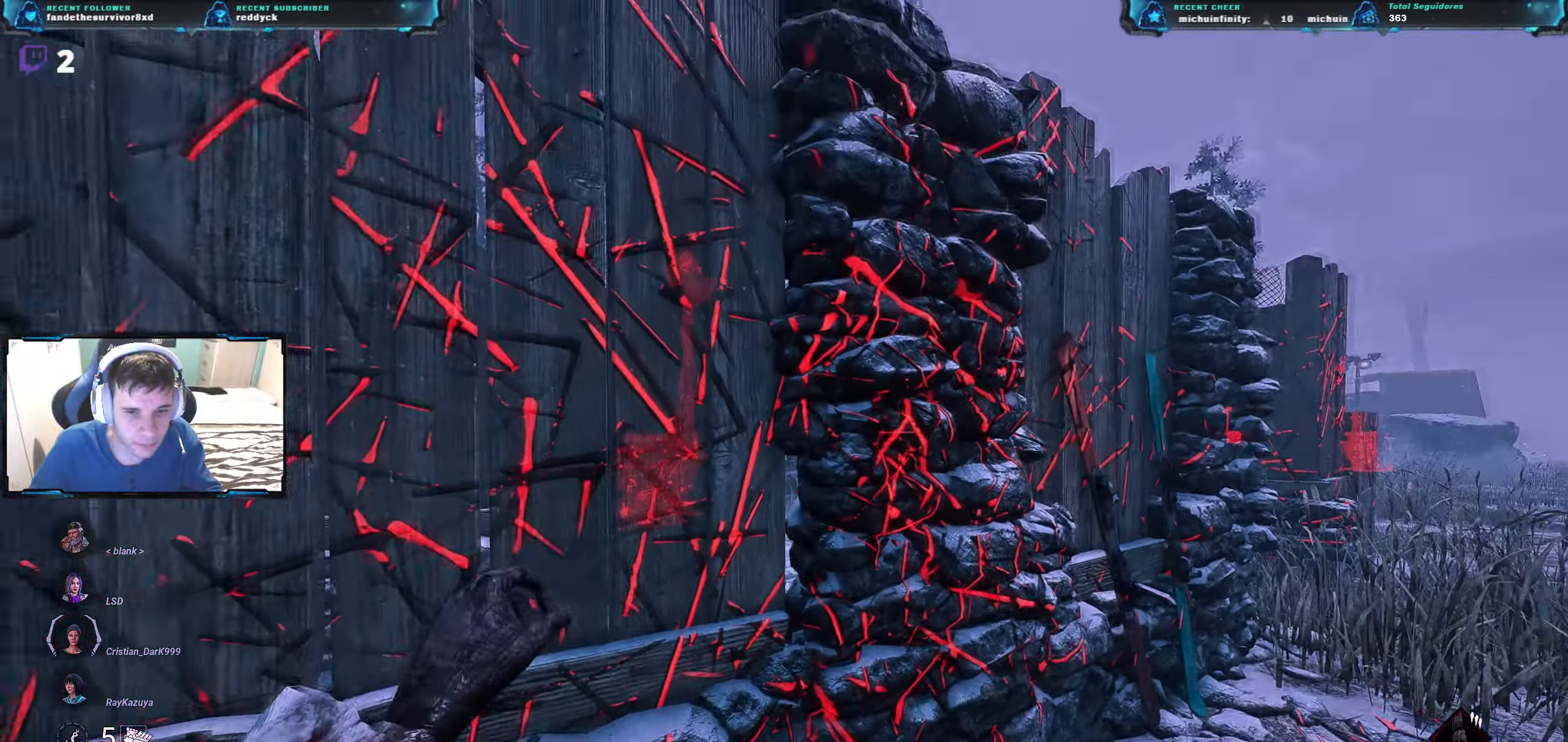
{"dt_ms": 484, "keys": ["a", "s"], "events": [[33, "w", "up"], [367, "s", "down"]]}
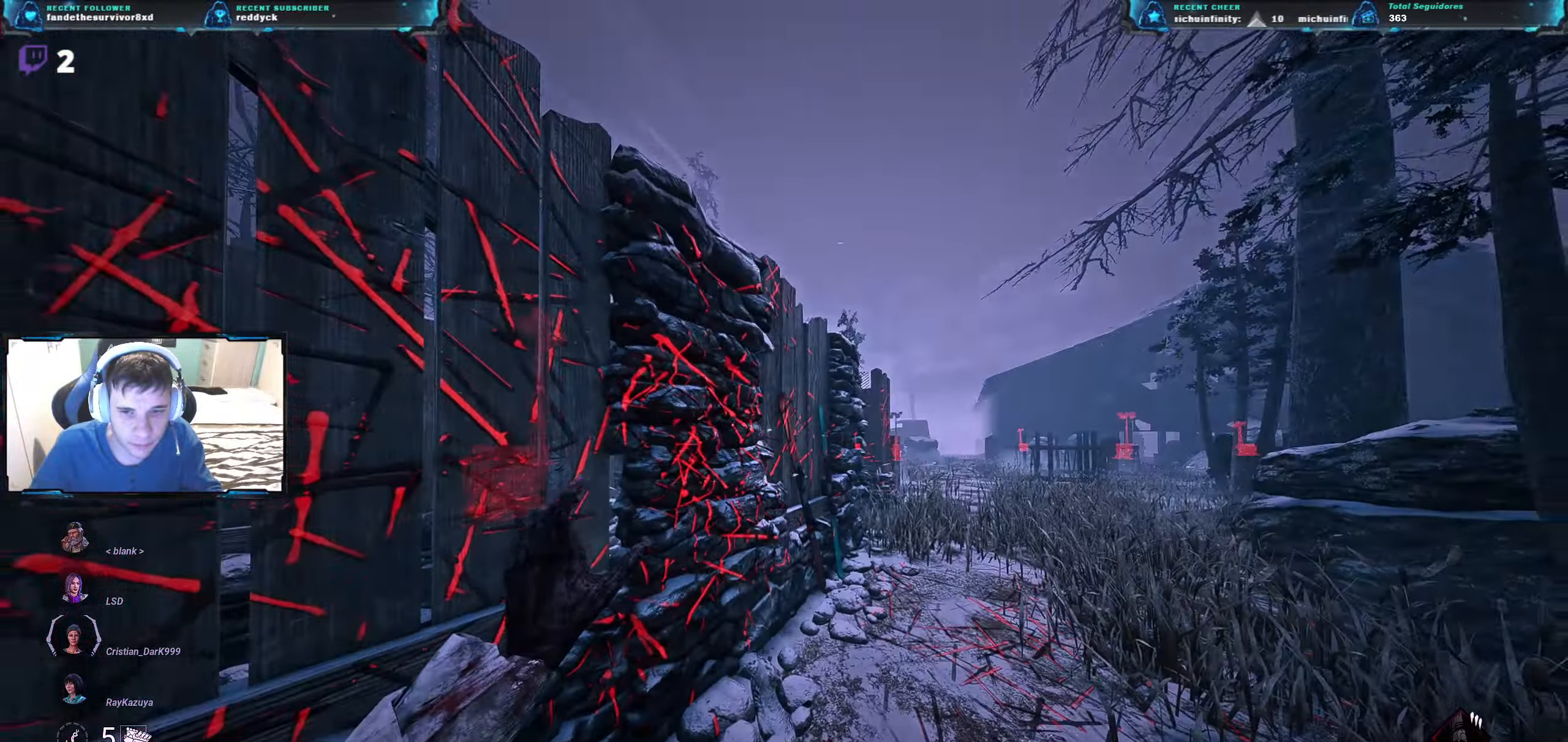
{"dt_ms": 500, "keys": ["a", "s"], "events": []}
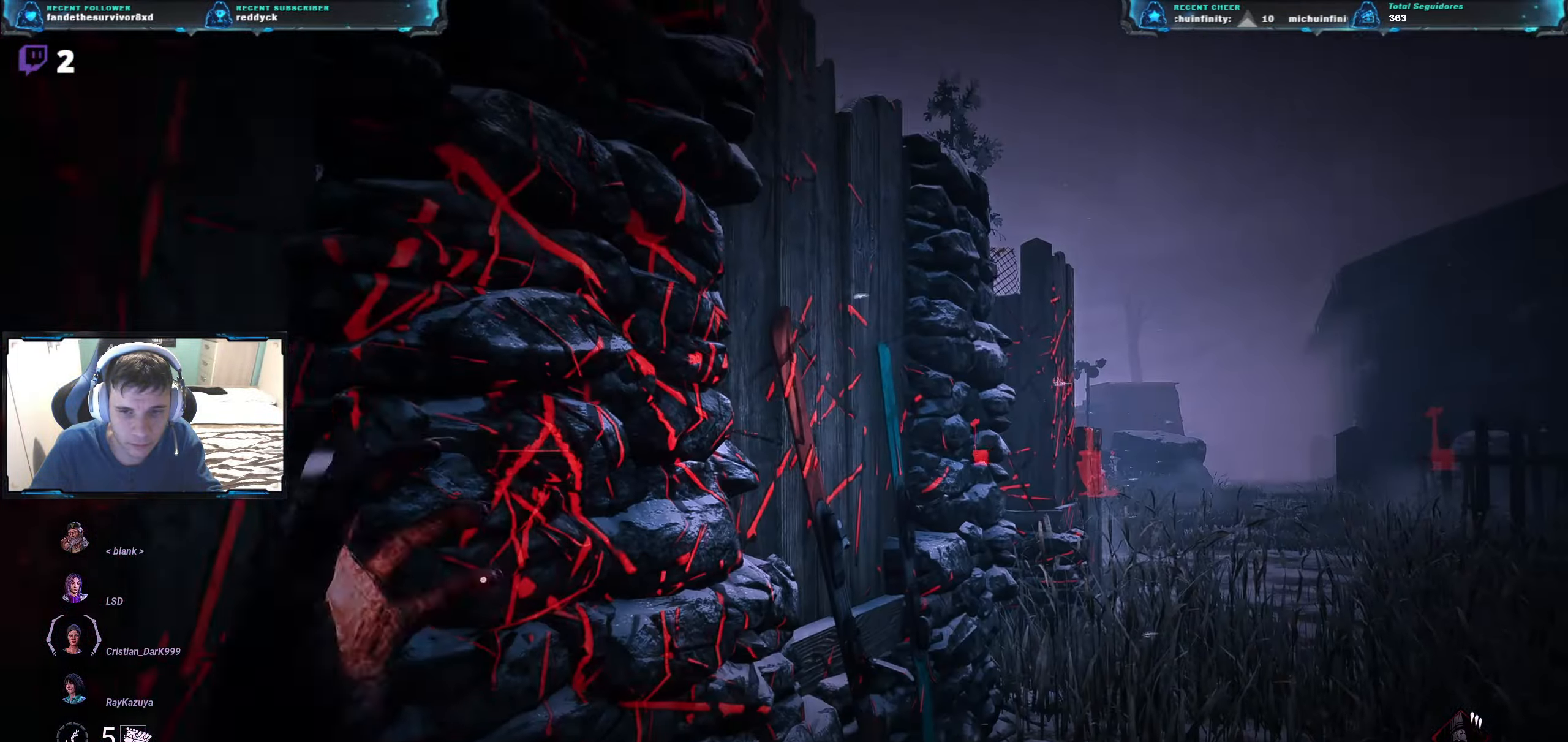
{"dt_ms": 501, "keys": ["a"], "events": [[451, "s", "up"]]}
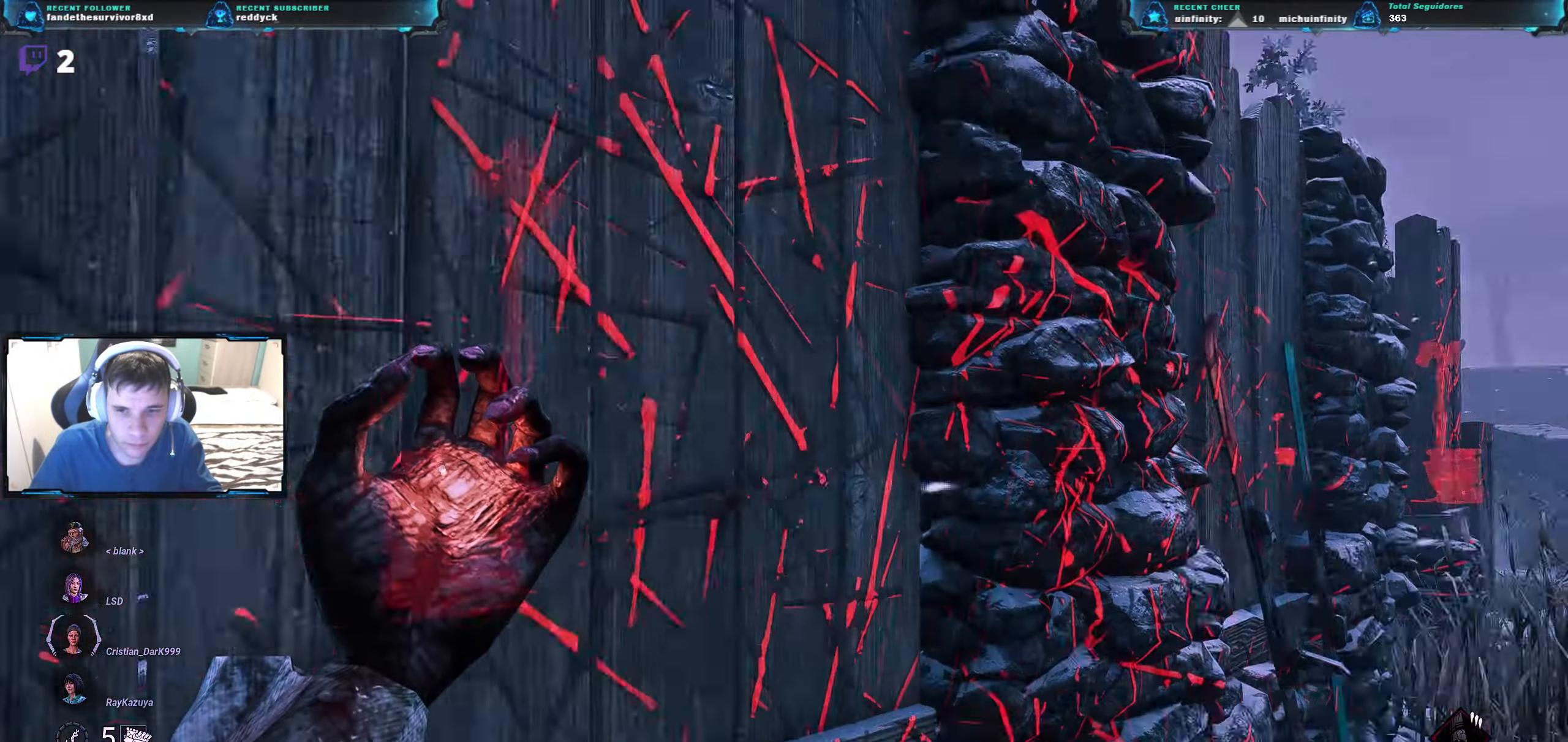
{"dt_ms": 500, "keys": ["a", "w"], "events": [[183, "w", "down"]]}
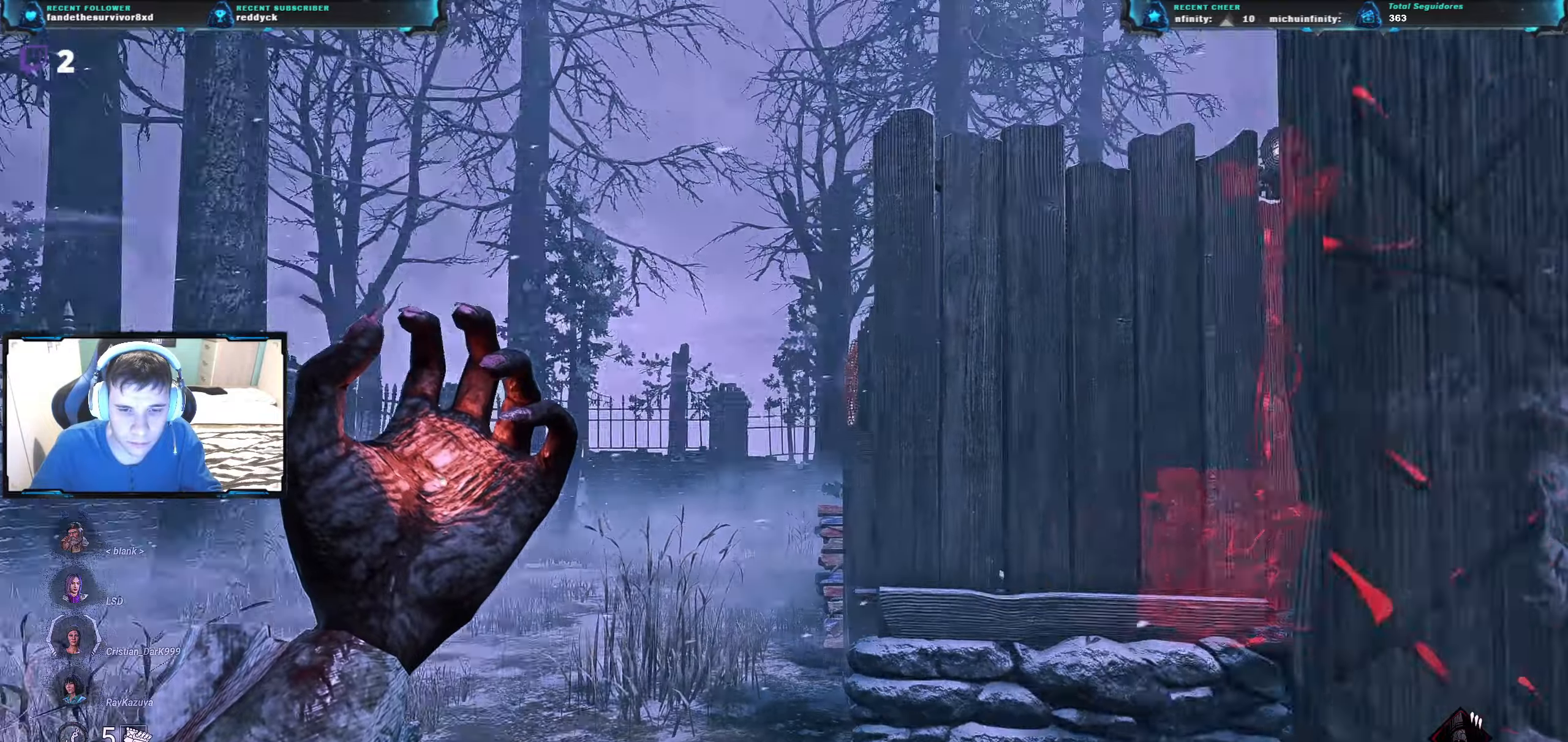
{"dt_ms": 500, "keys": ["a", "w"], "events": []}
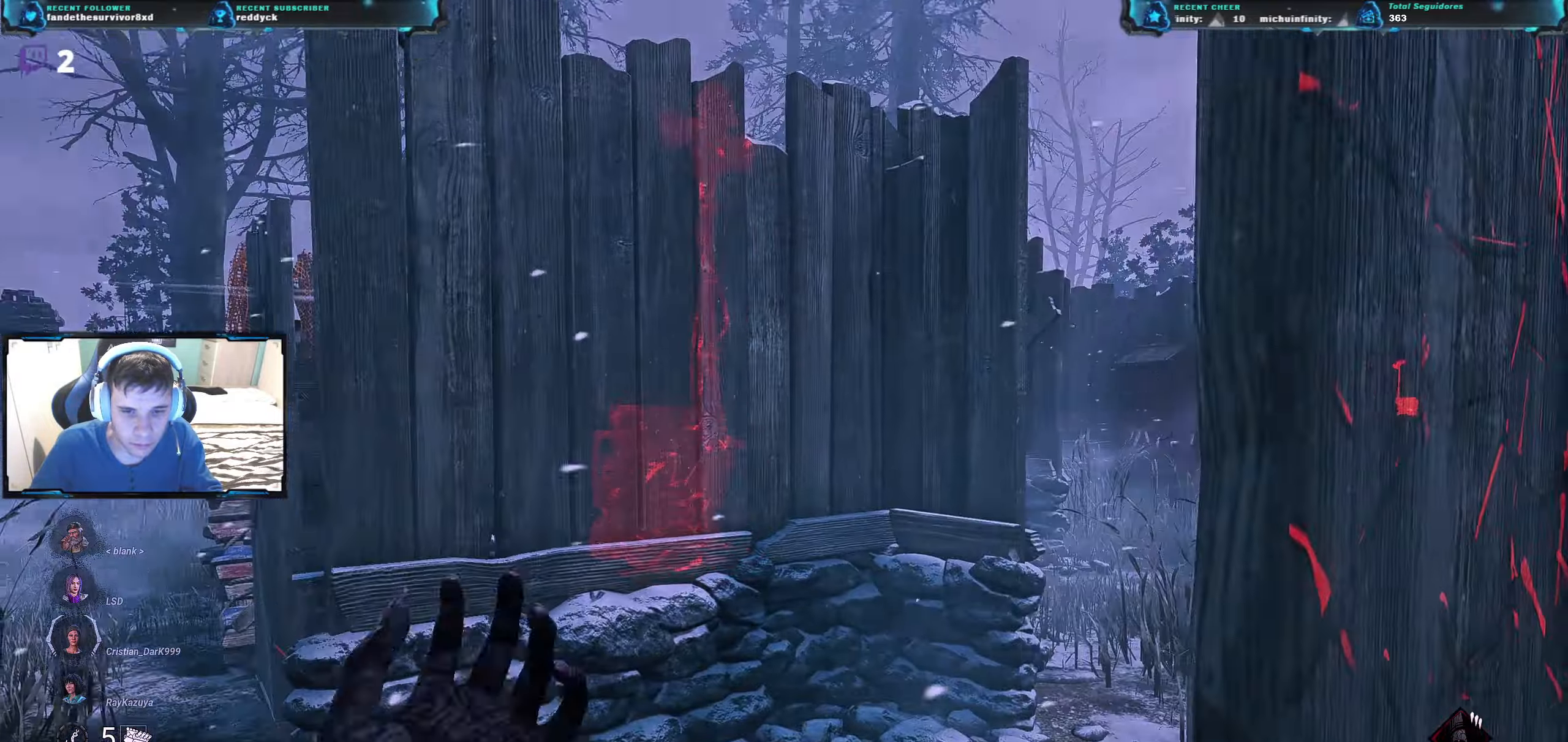
{"dt_ms": 501, "keys": ["a", "w"], "events": []}
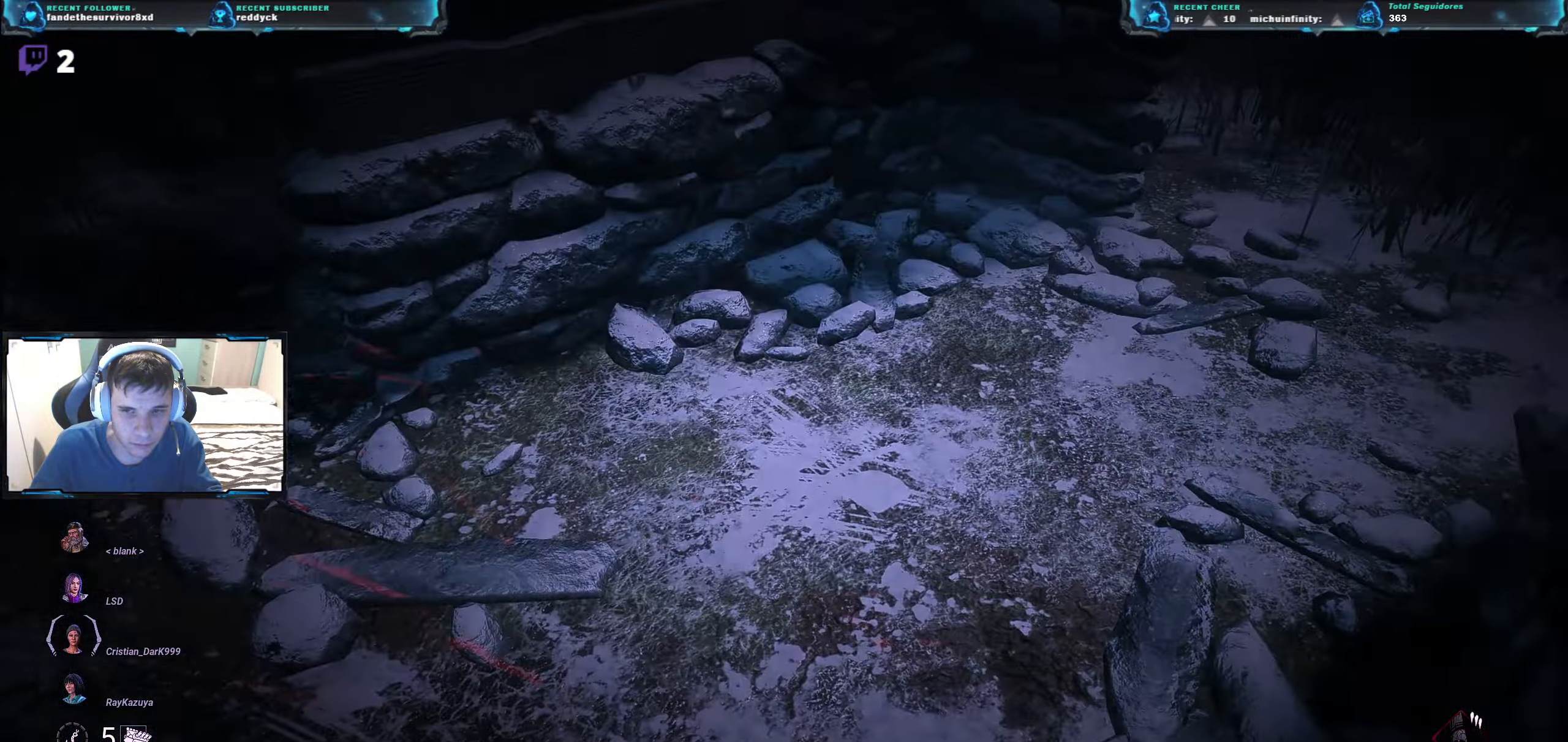
{"dt_ms": 500, "keys": ["a", "w"], "events": [[183, "a", "up"], [283, "a", "down"]]}
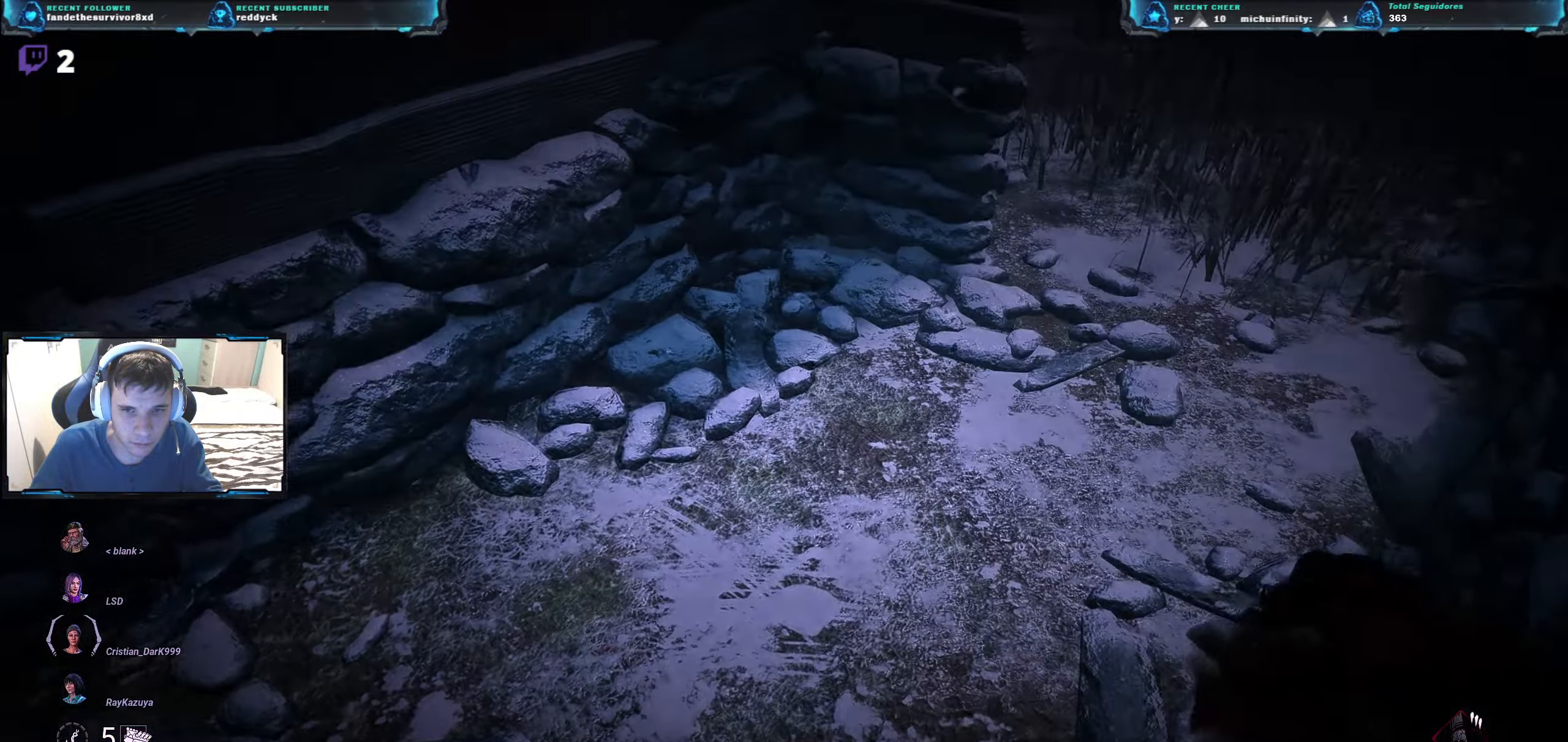
{"dt_ms": 501, "keys": ["a", "w"], "events": []}
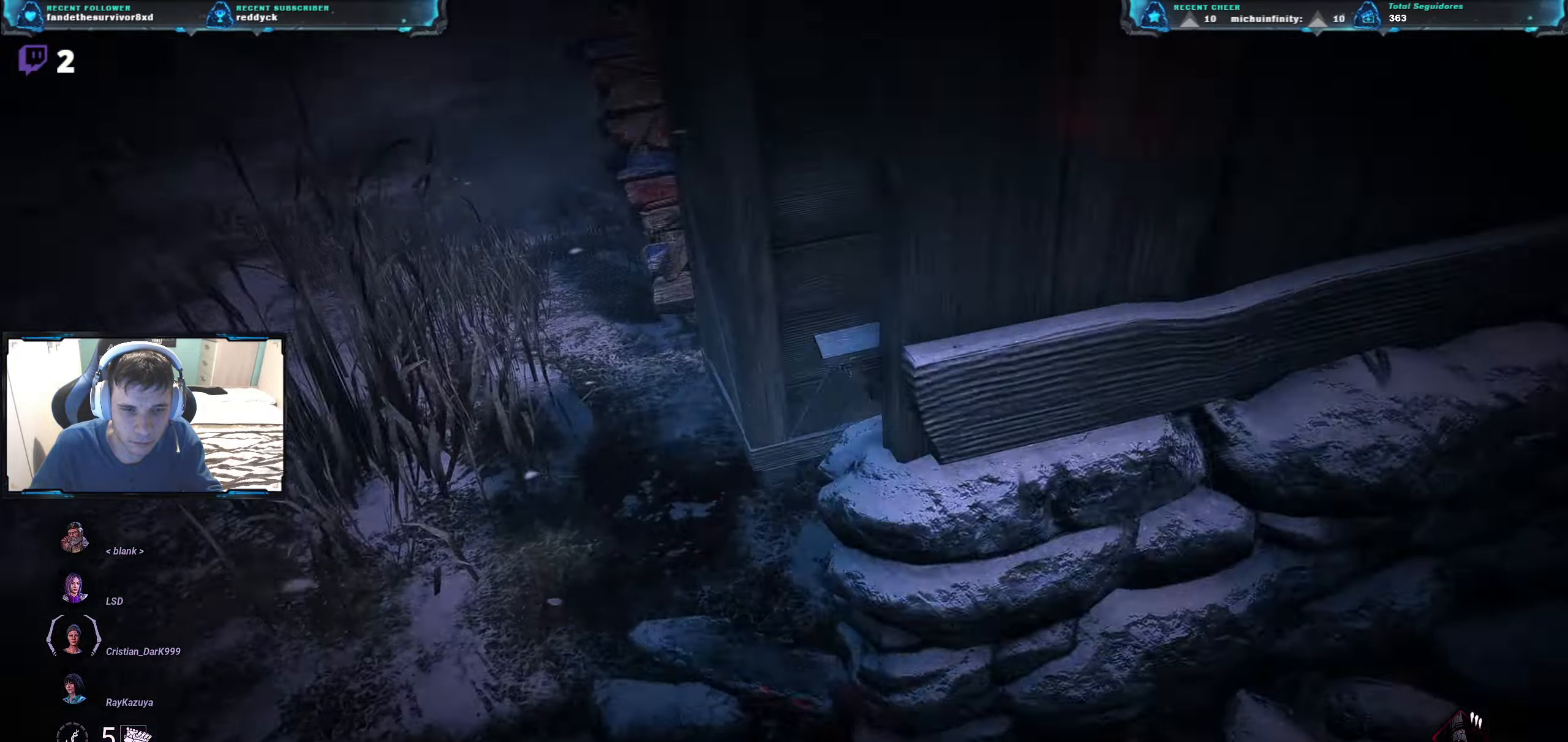
{"dt_ms": 500, "keys": ["a", "w"], "events": []}
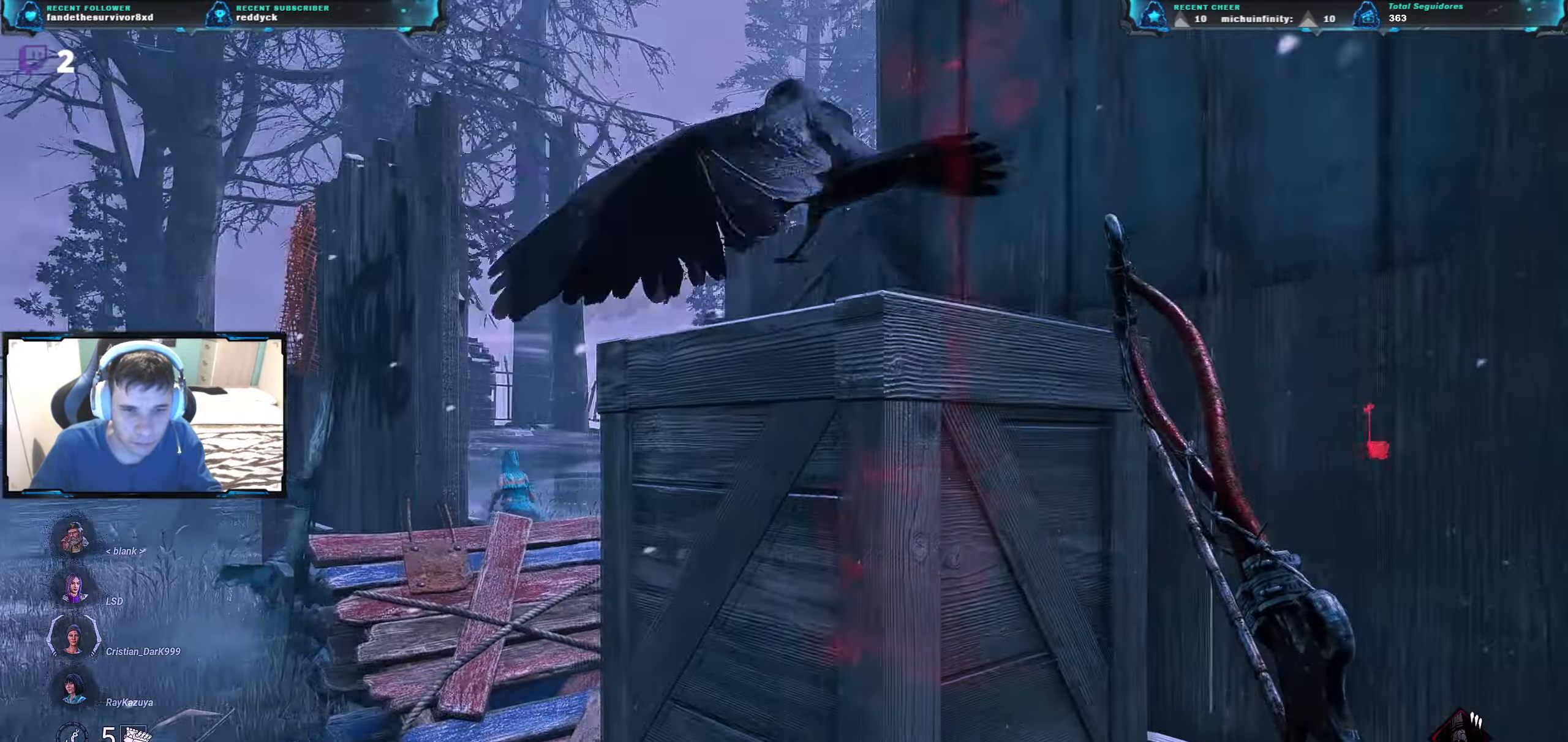
{"dt_ms": 501, "keys": ["a", "w"], "events": []}
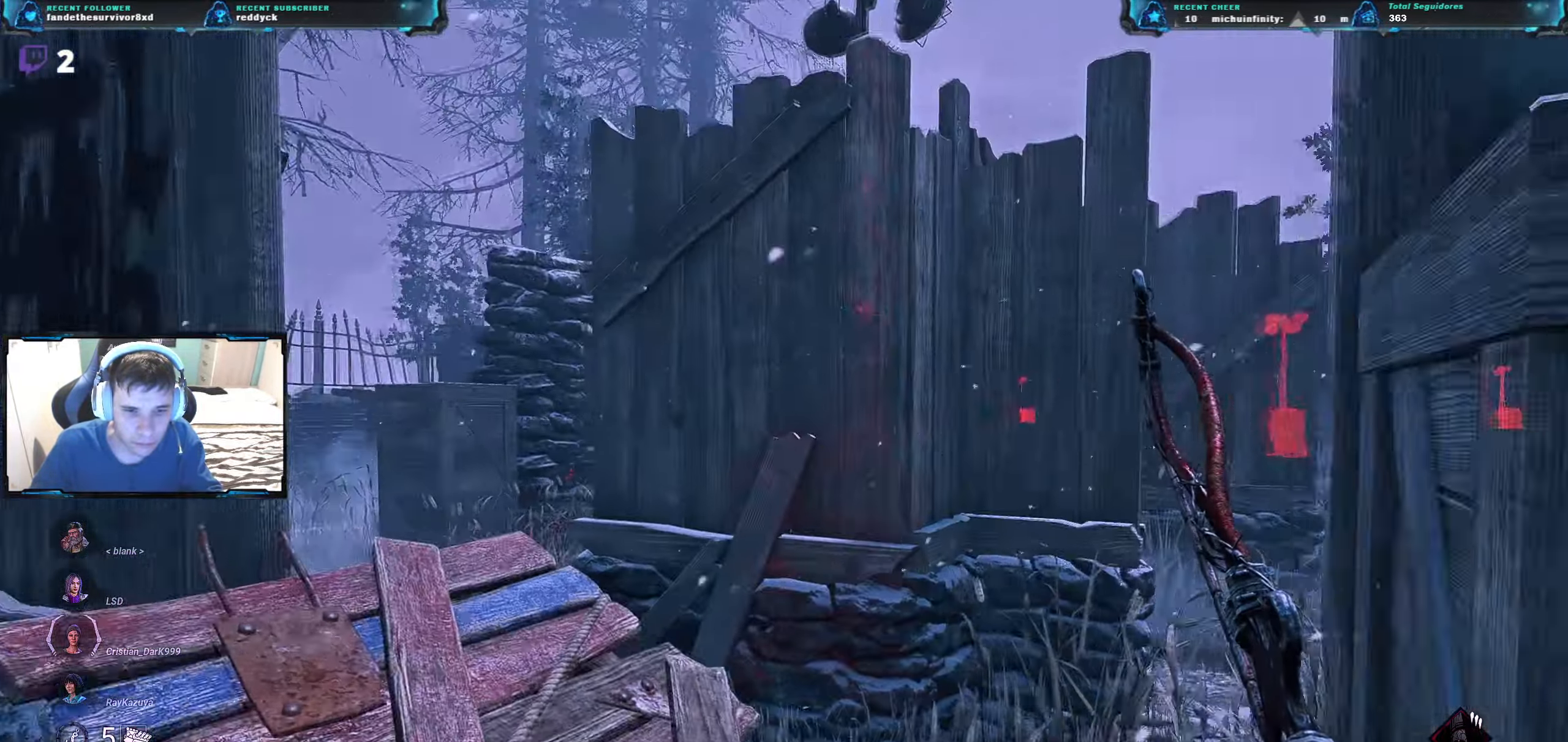
{"dt_ms": 500, "keys": ["a", "w"], "events": [[66, "space", "down"], [450, "space", "up"]]}
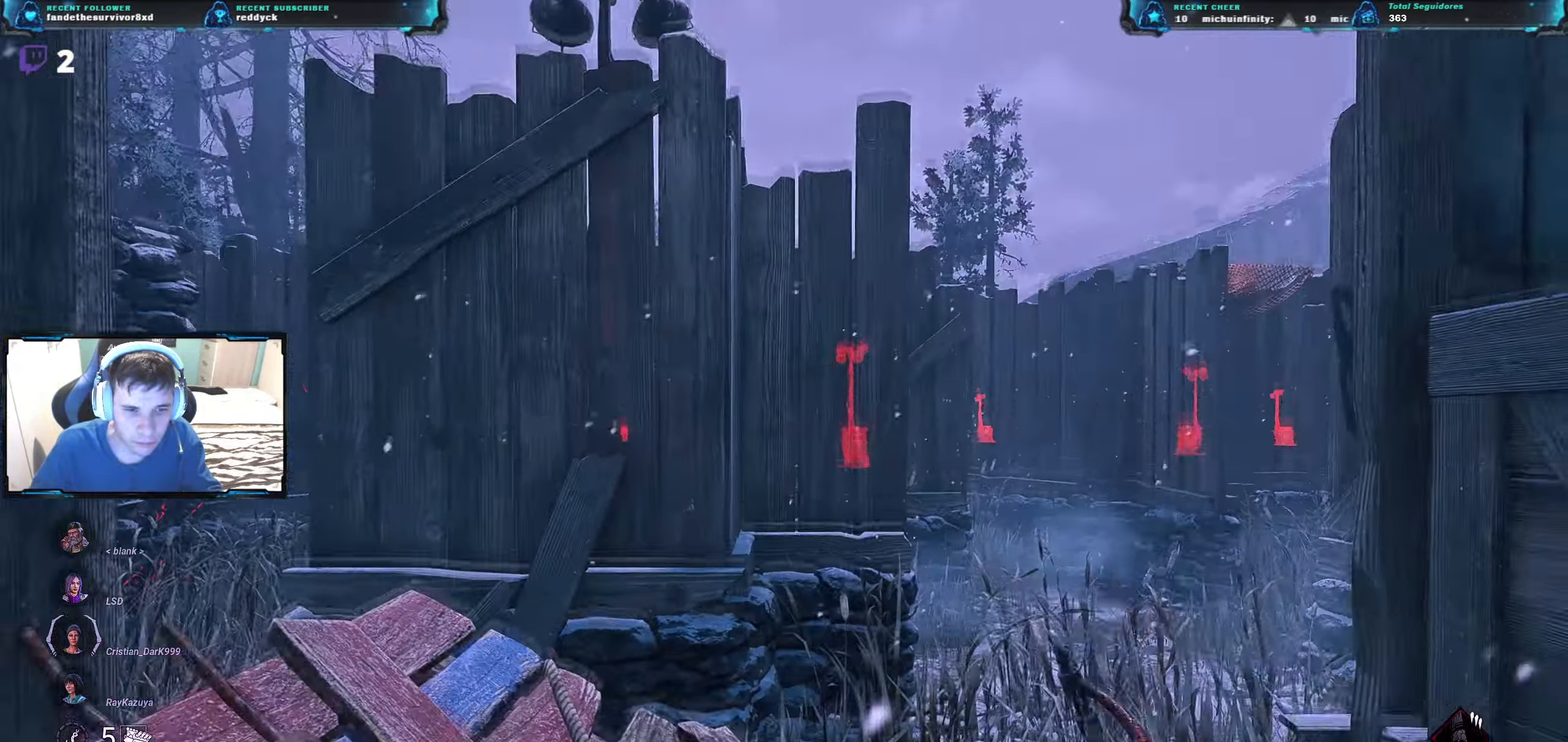
{"dt_ms": 501, "keys": [], "events": [[367, "w", "up"], [467, "a", "up"]]}
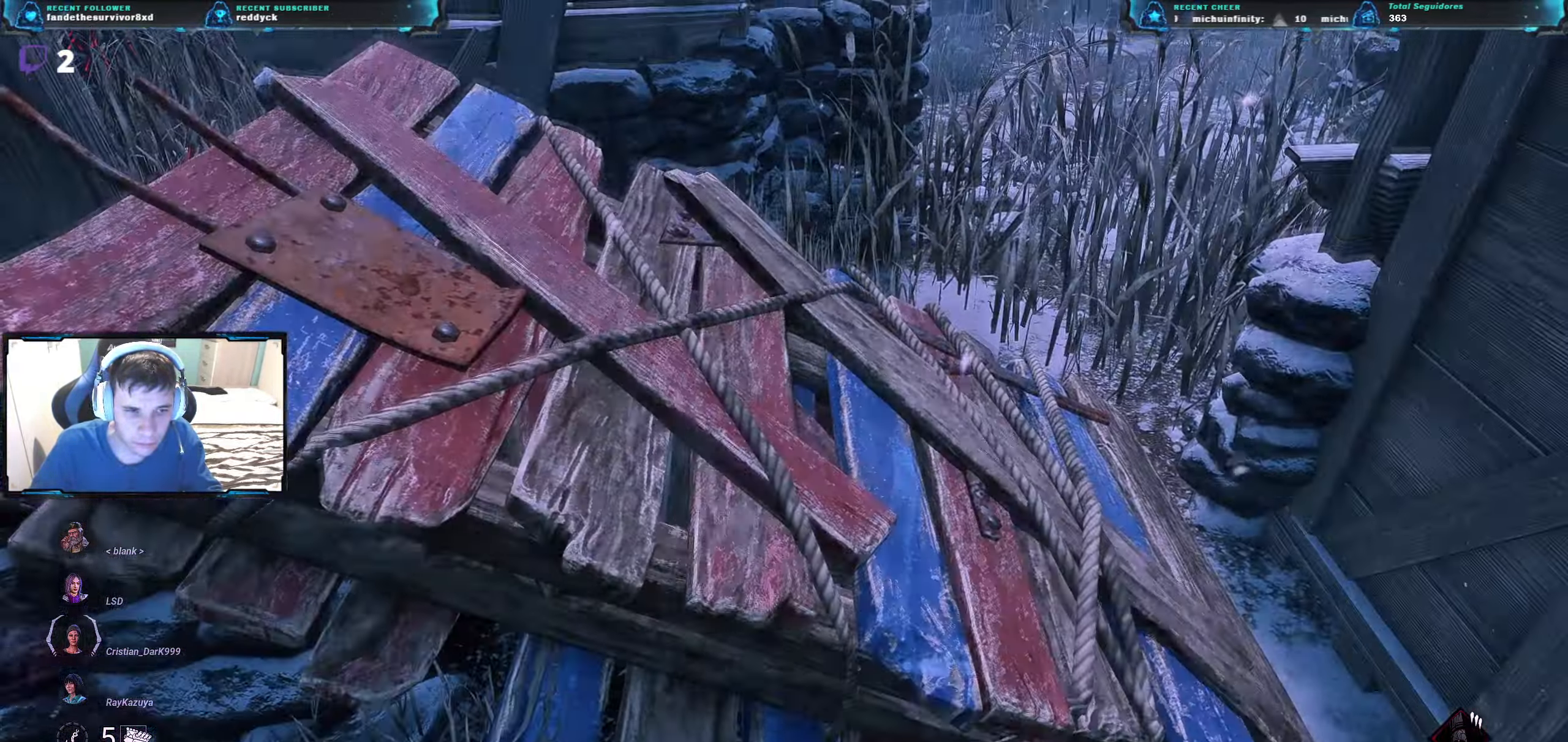
{"dt_ms": 500, "keys": [], "events": []}
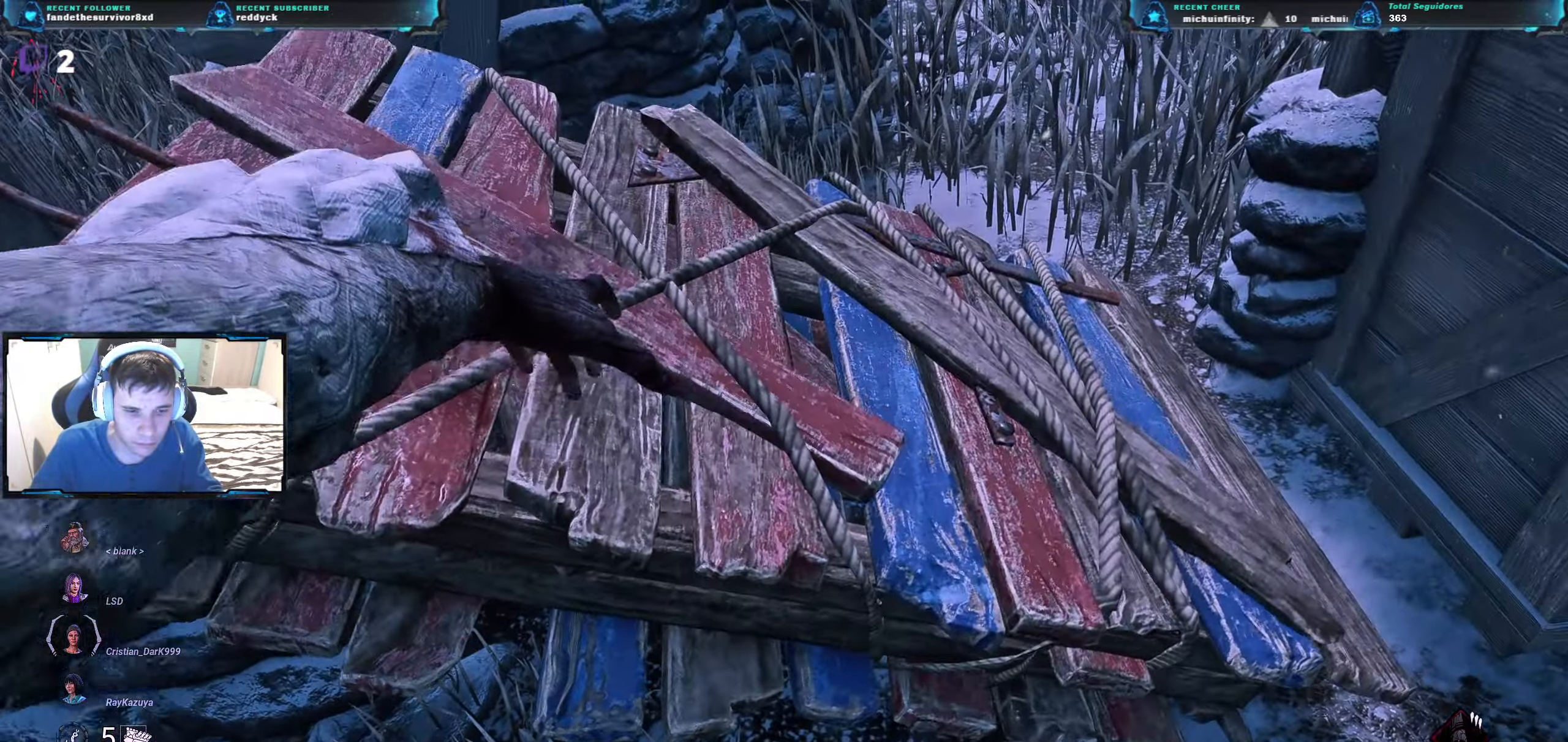
{"dt_ms": 501, "keys": ["s"], "events": [[301, "s", "down"]]}